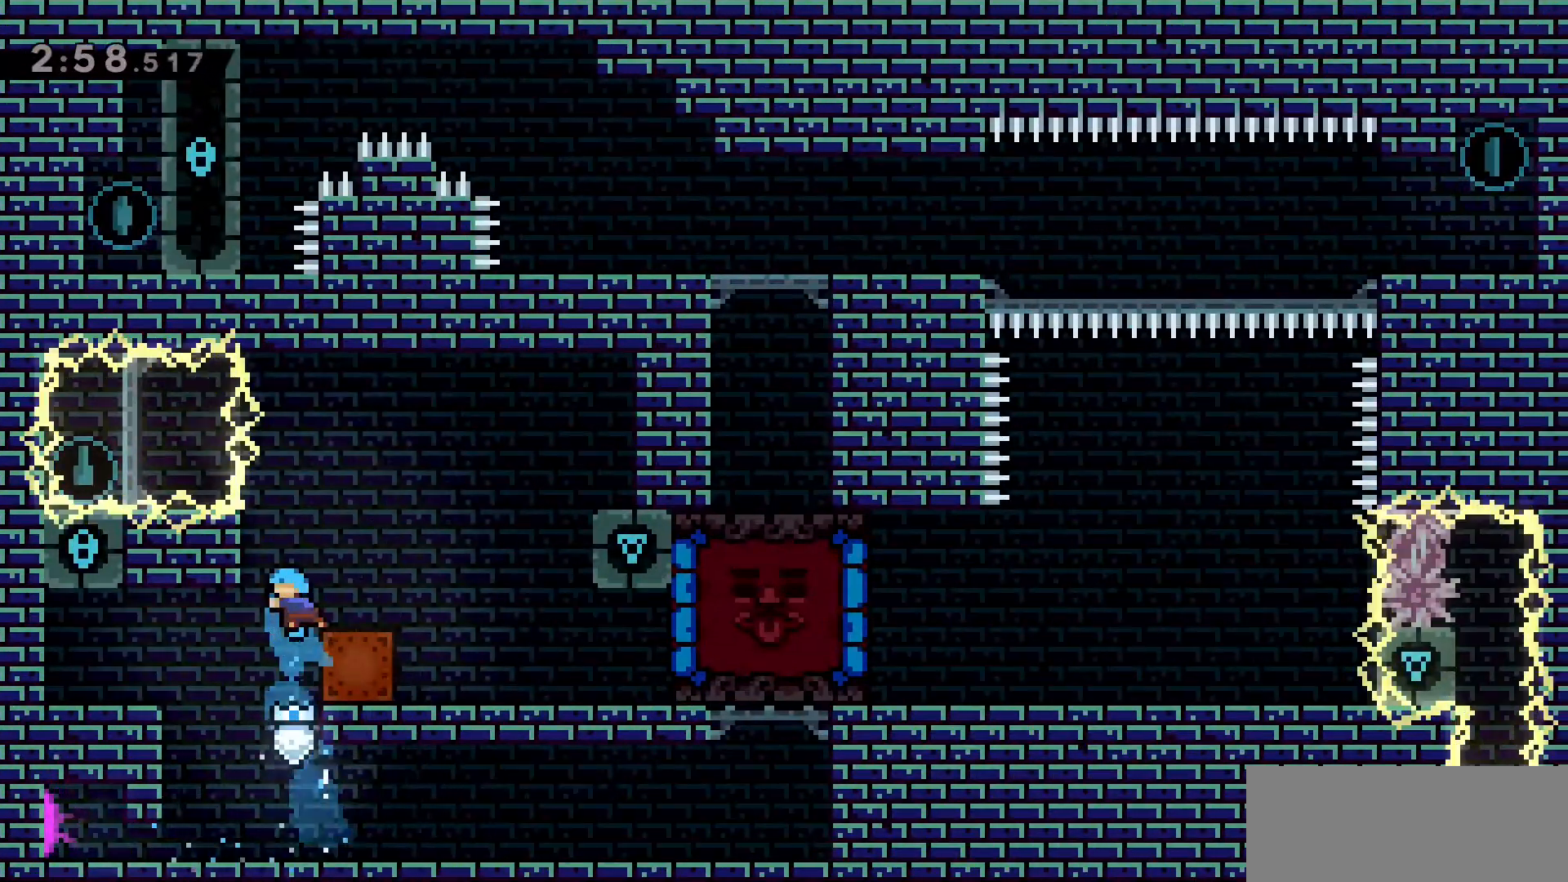
Gameplay with keyboard; each line is a JSON object with the keys held at the frame after it. "events" lists presses ("down") and releases ("up") of "a", "d", "dash", "demo", "grab", "jump", "jump2", "s" and "w" between this image and that frame as [ms after this image, input, new state], when the widget could be followed in between. No other keys are recorded. Mouse input is not recorded. Key names are as the overlay labels them; some are game actions (e.g. jump) rather than physical keys.
{"keys": ["grab"], "events": [[100, "d", "down"], [183, "w", "up"], [333, "d", "up"]]}
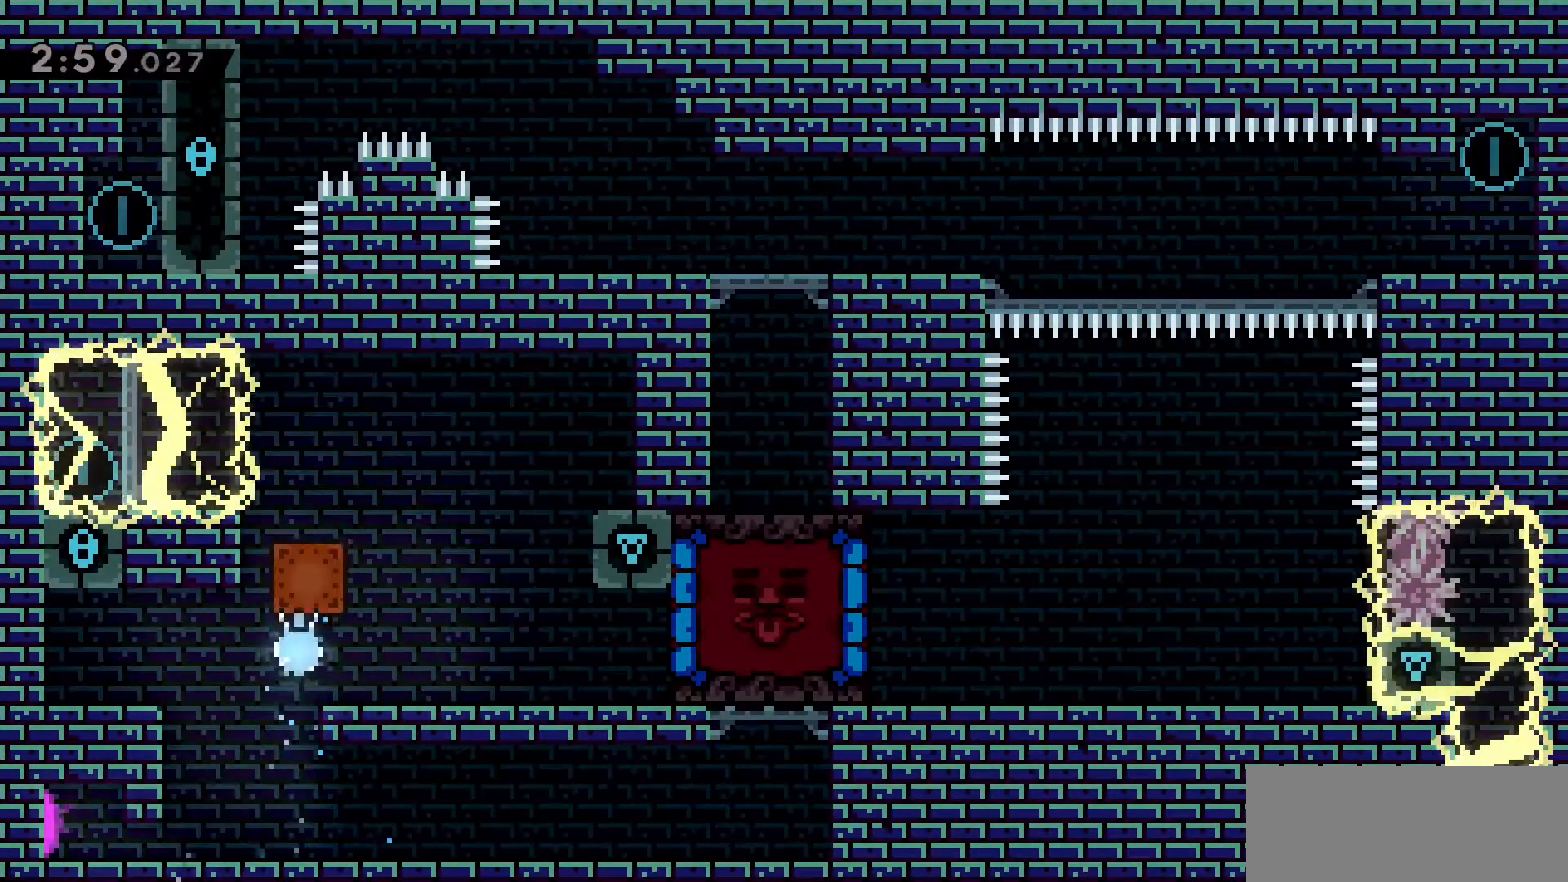
{"keys": [], "events": [[200, "jump2", "down"], [450, "a", "down"], [483, "a", "up"], [483, "grab", "up"], [483, "jump2", "up"]]}
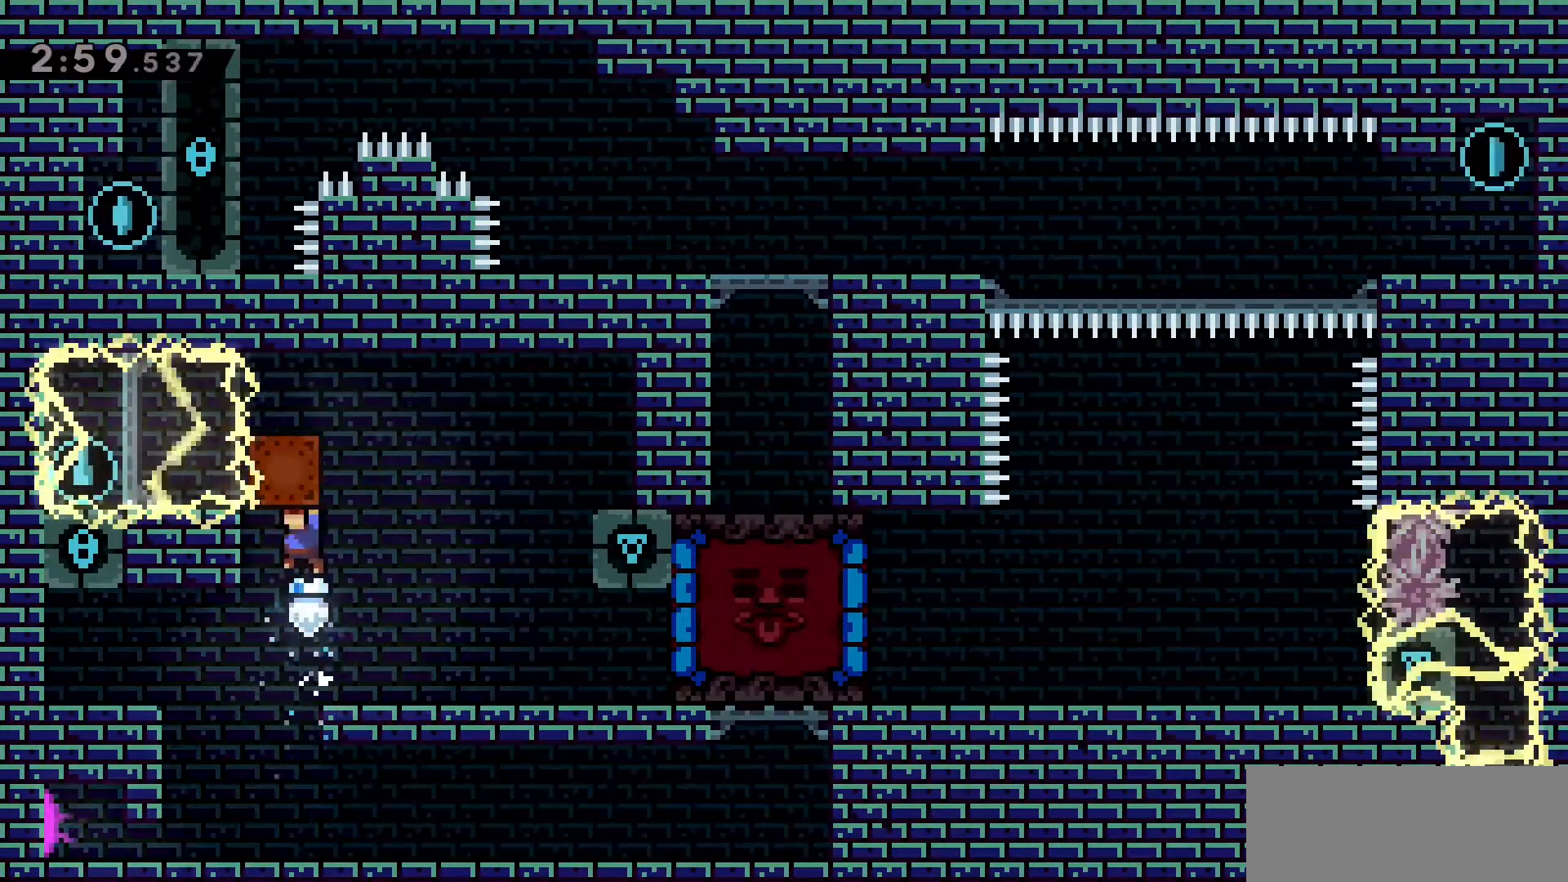
{"keys": ["d"], "events": [[133, "d", "down"], [400, "grab", "down"], [500, "grab", "up"]]}
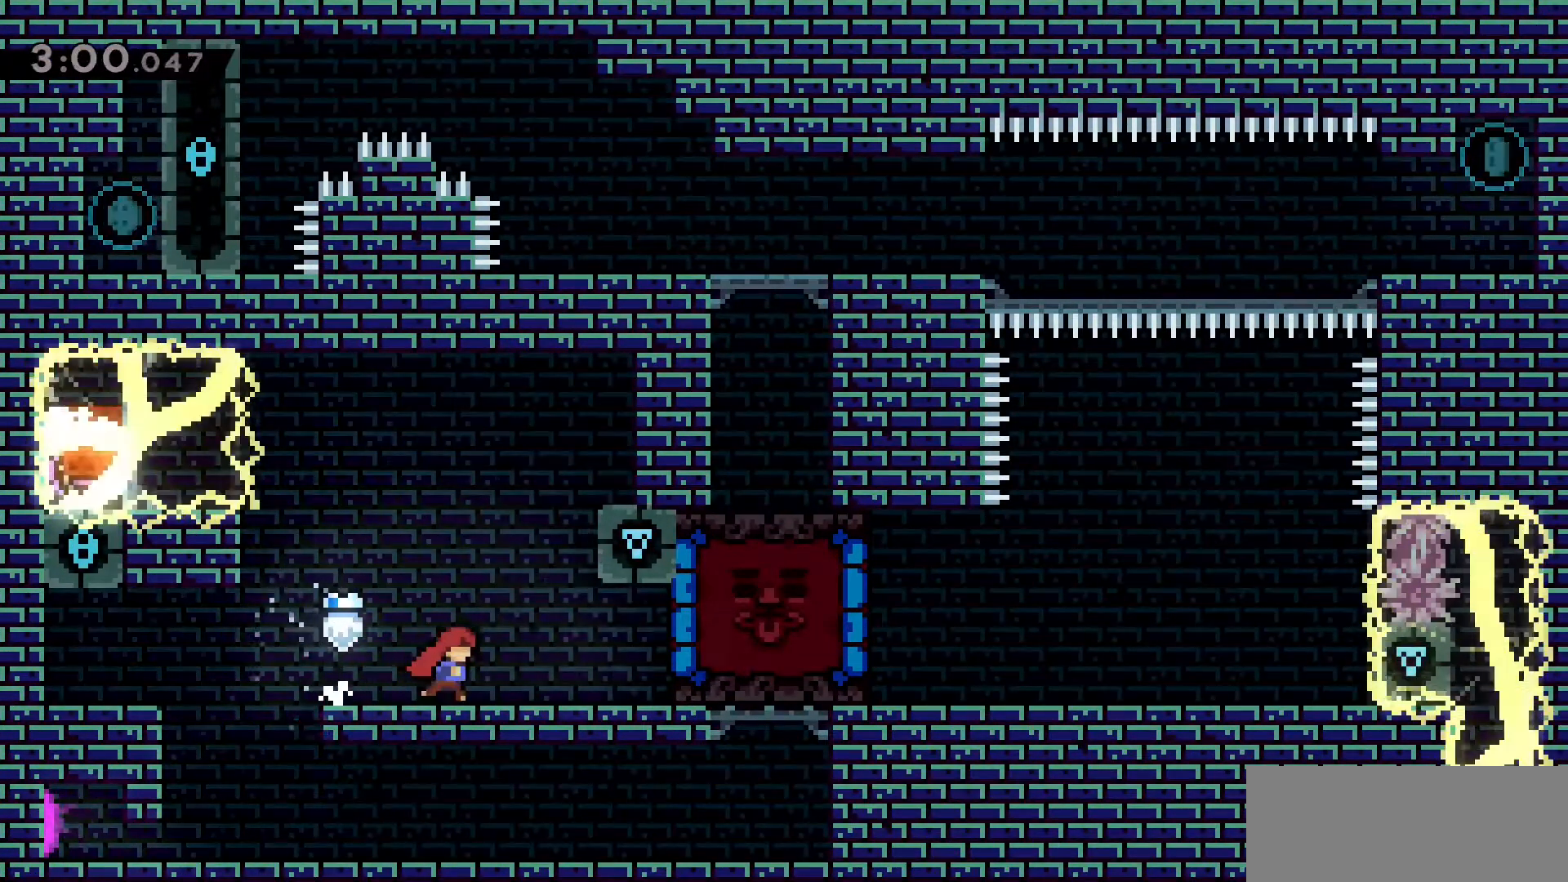
{"keys": ["d"], "events": [[100, "d", "up"], [483, "d", "down"]]}
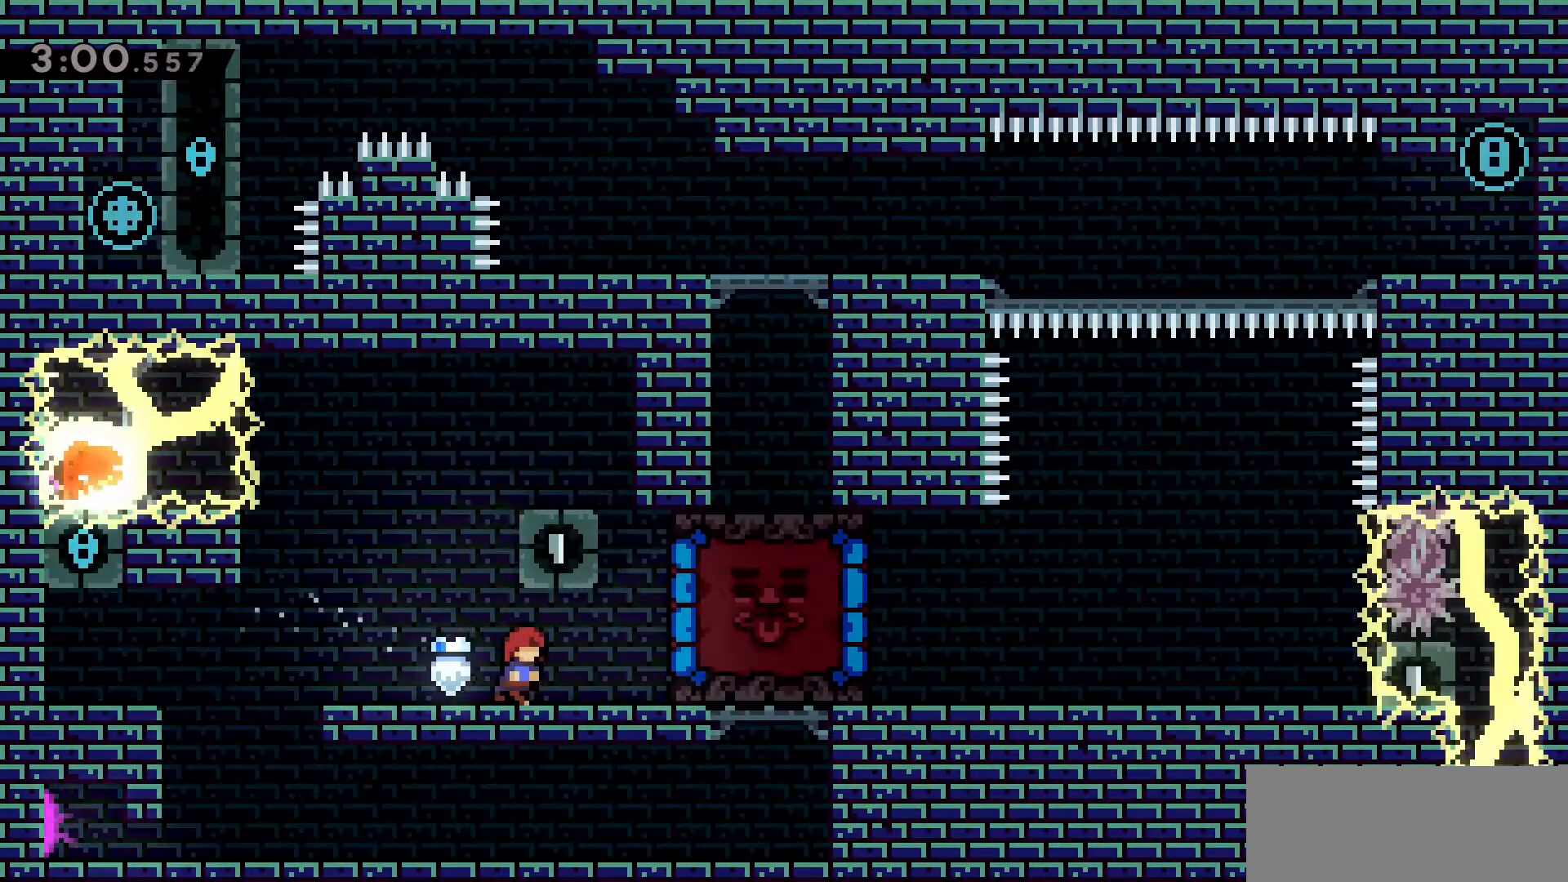
{"keys": ["a"], "events": [[150, "dash", "down"], [300, "a", "down"], [300, "d", "up"], [400, "dash", "up"]]}
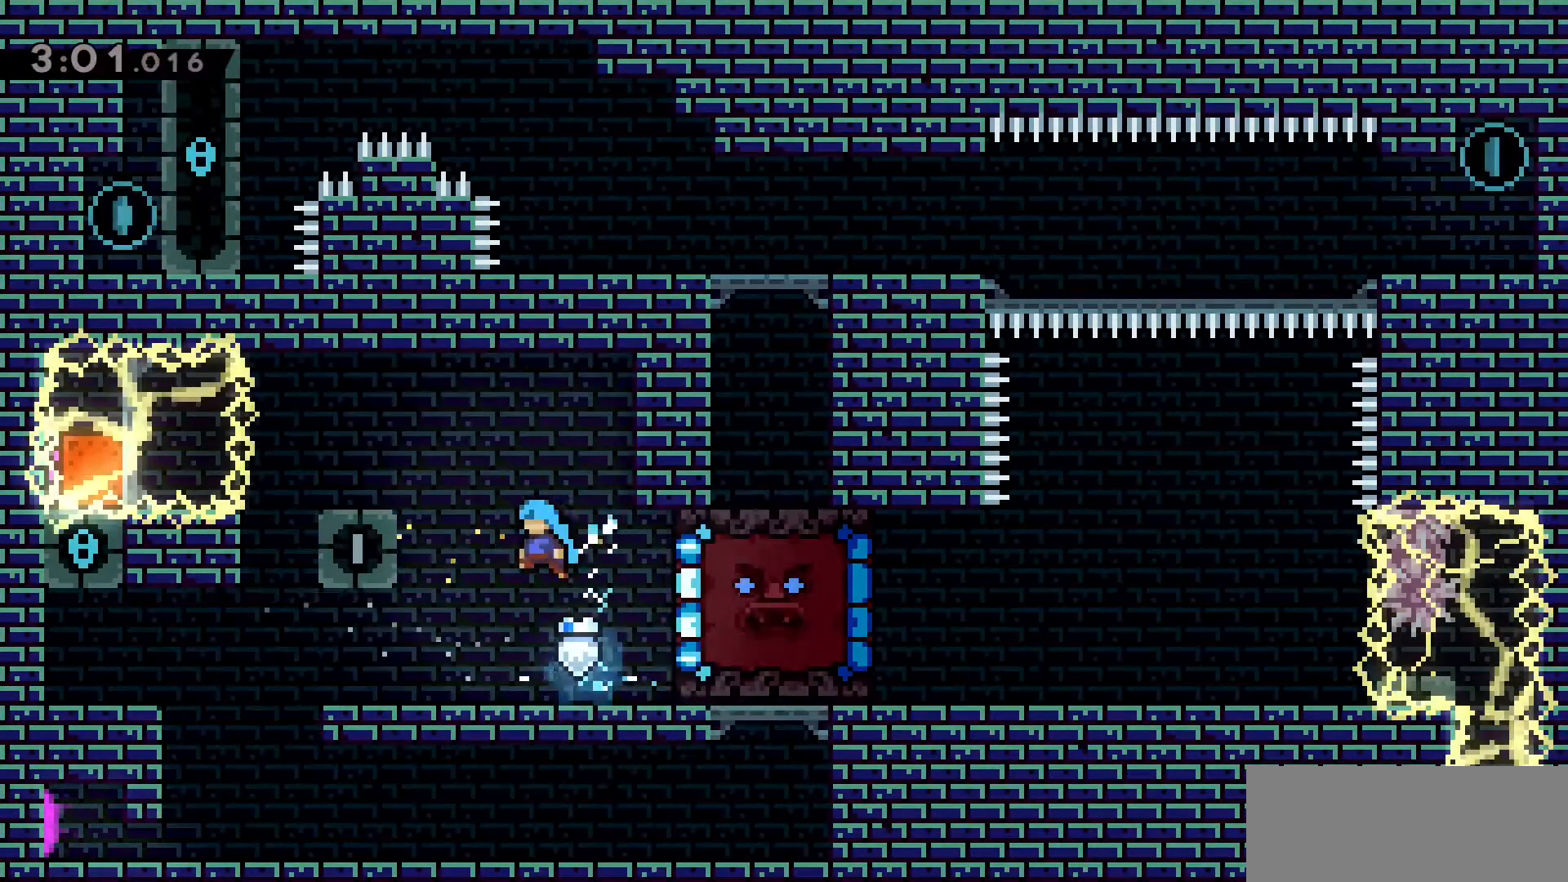
{"keys": ["a"], "events": []}
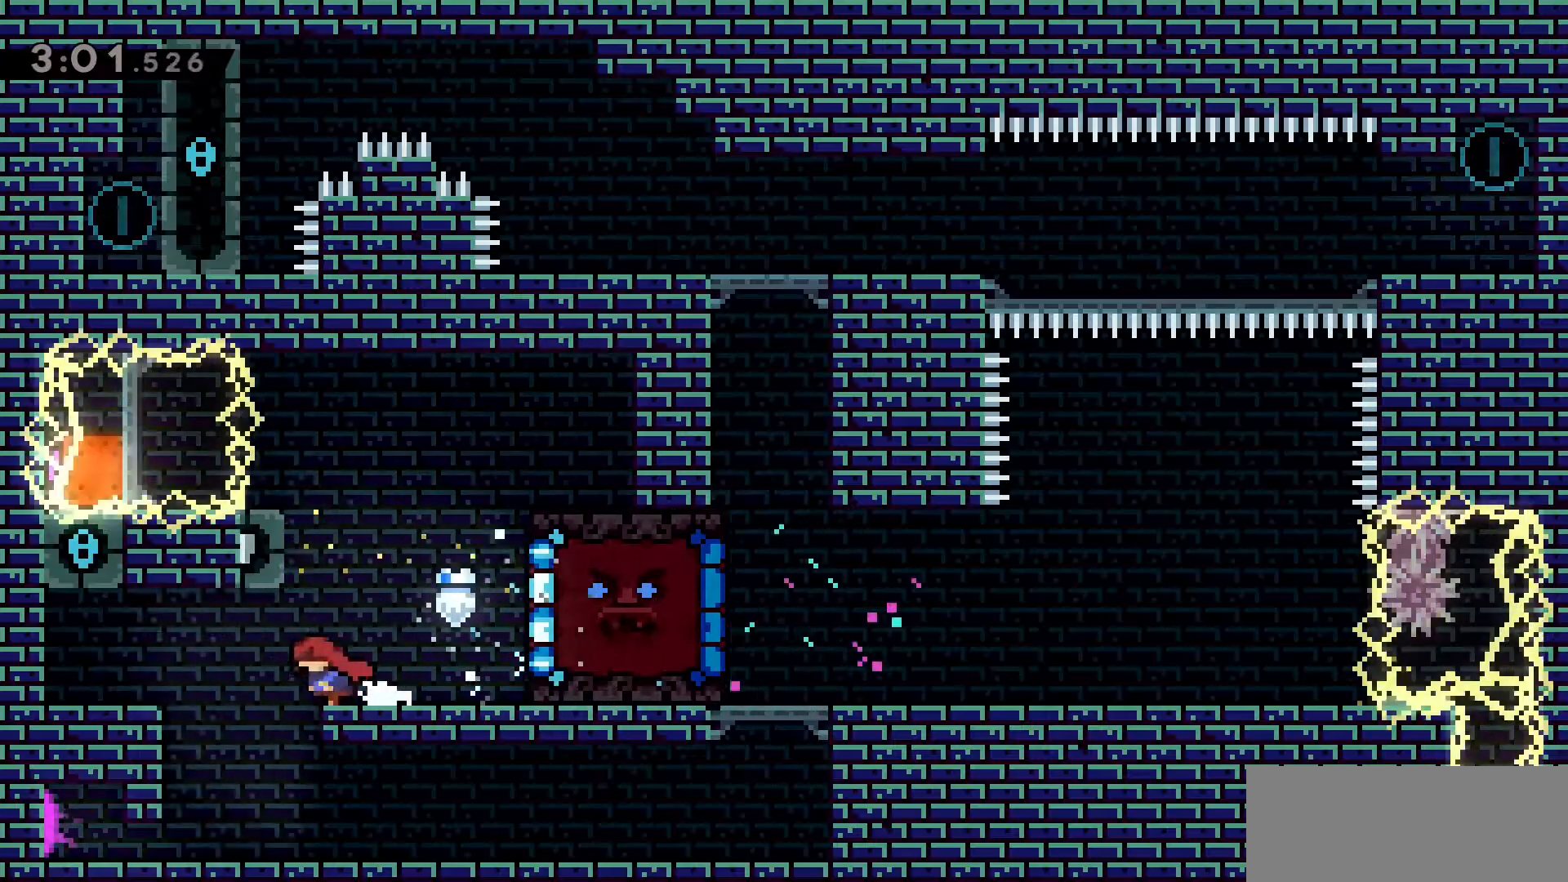
{"keys": ["d", "dash", "jump2"], "events": [[150, "a", "up"], [233, "d", "down"], [233, "dash", "down"], [233, "s", "down"], [416, "s", "up"], [466, "jump2", "down"]]}
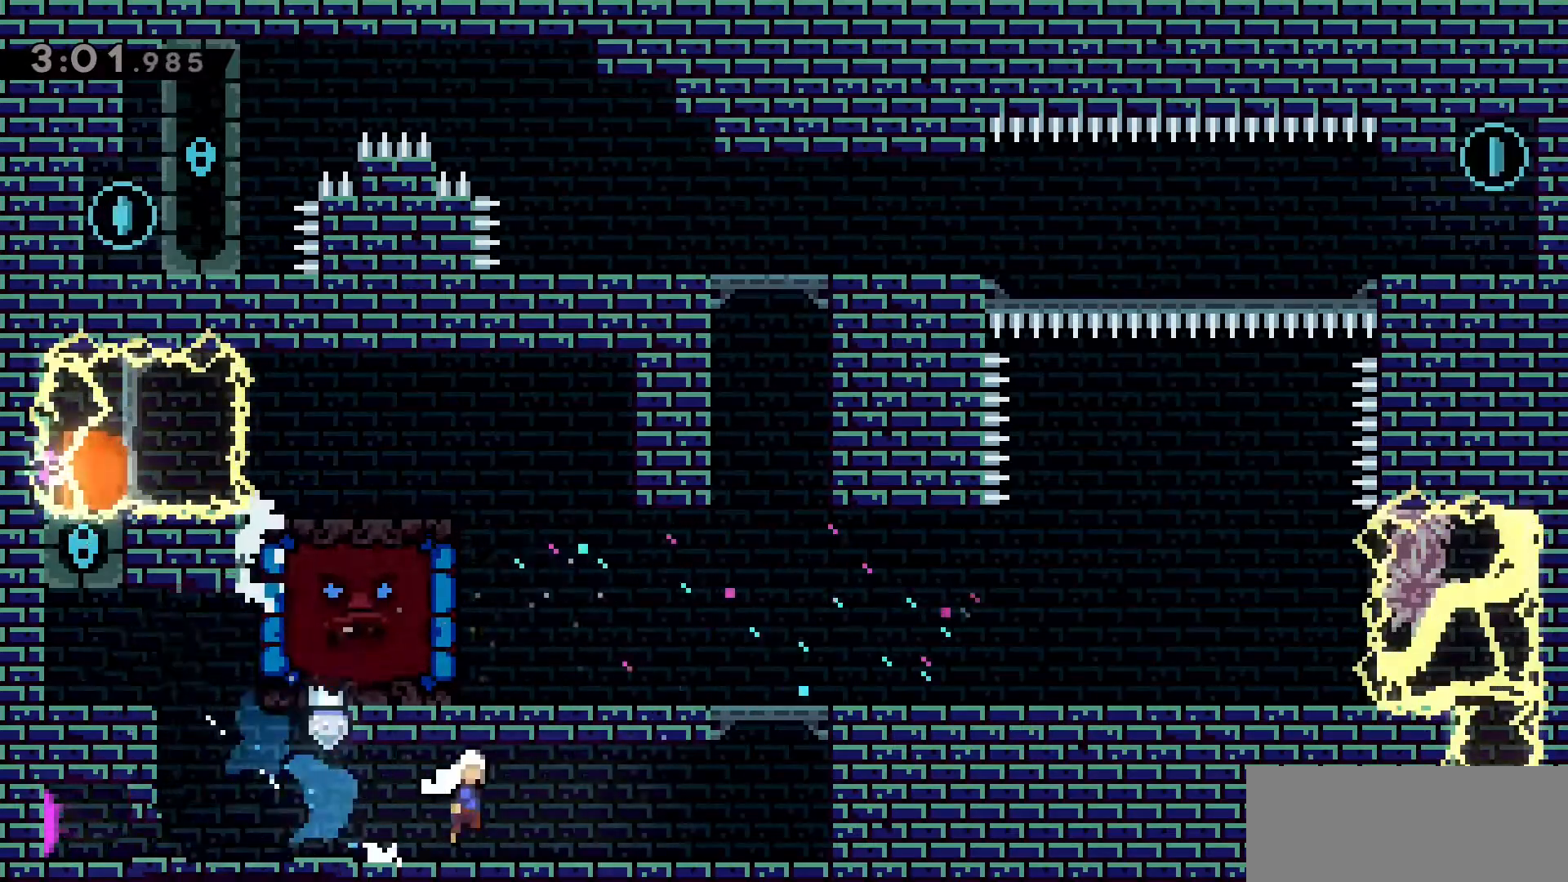
{"keys": ["dash"], "events": [[16, "dash", "up"], [100, "jump2", "up"], [200, "d", "up"], [200, "dash", "down"], [200, "w", "down"], [433, "w", "up"]]}
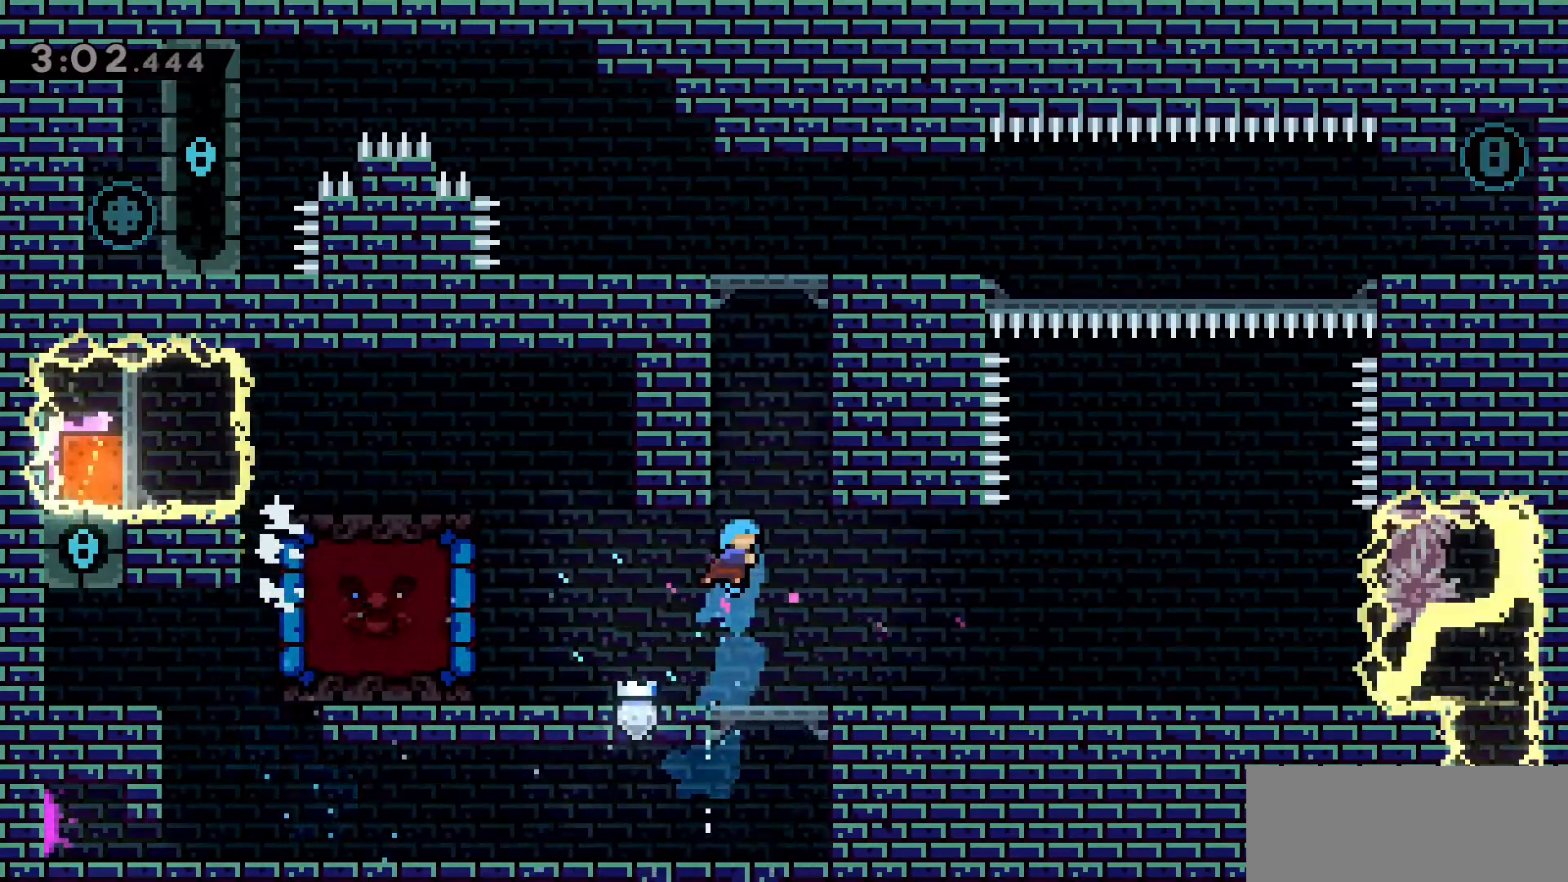
{"keys": ["jump2", "w"], "events": [[83, "d", "down"], [83, "dash", "up"], [166, "d", "up"], [416, "jump2", "down"], [416, "w", "down"]]}
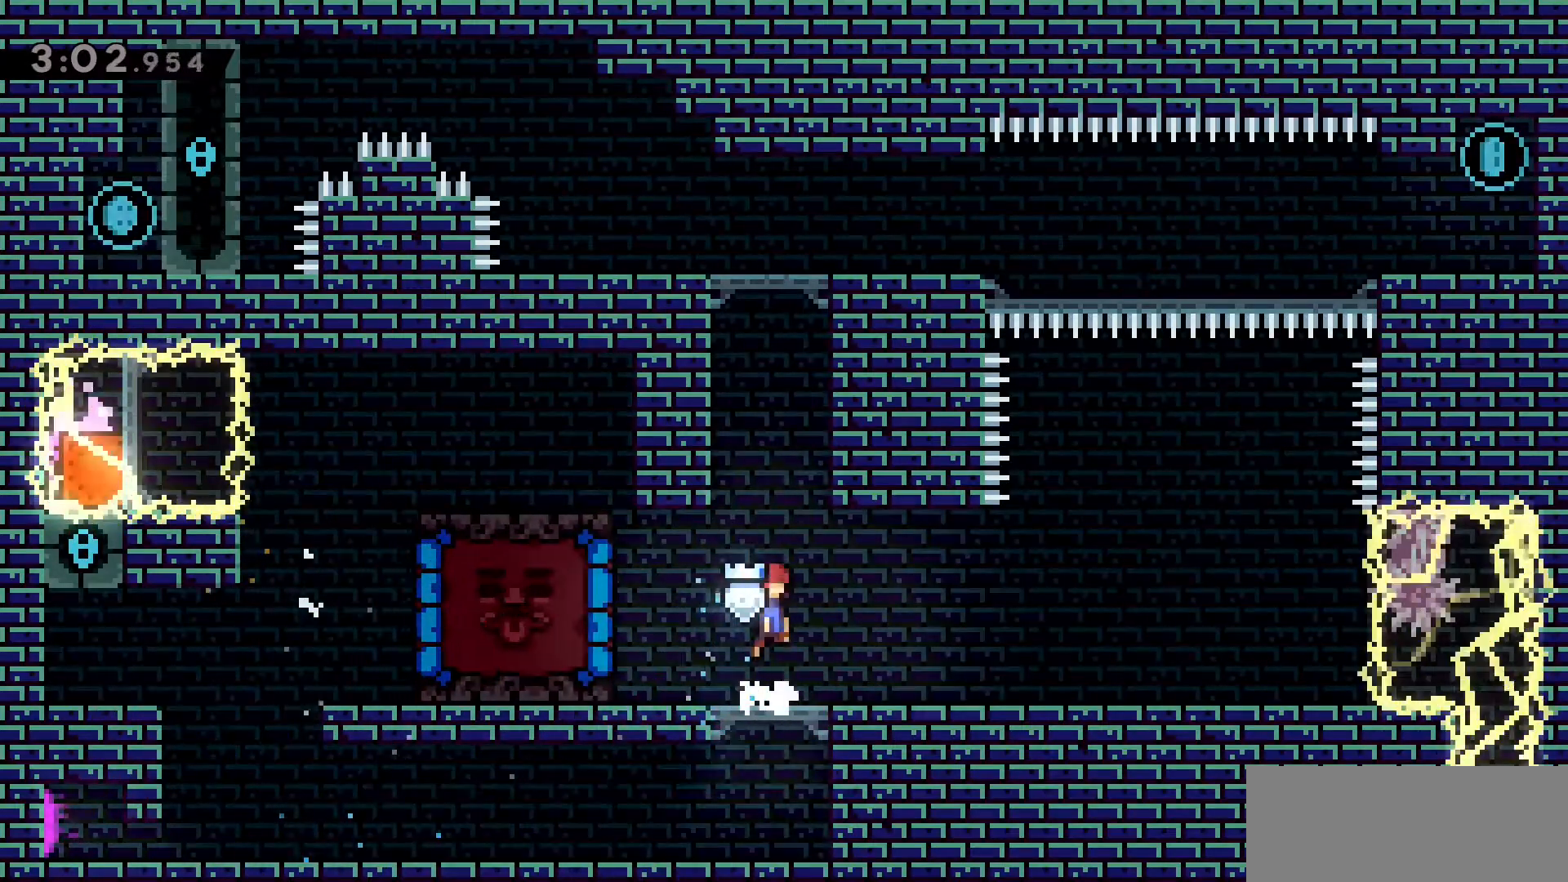
{"keys": ["d", "grab", "w"], "events": [[100, "dash", "down"], [100, "jump2", "up"], [283, "d", "down"], [333, "grab", "down"], [383, "dash", "up"]]}
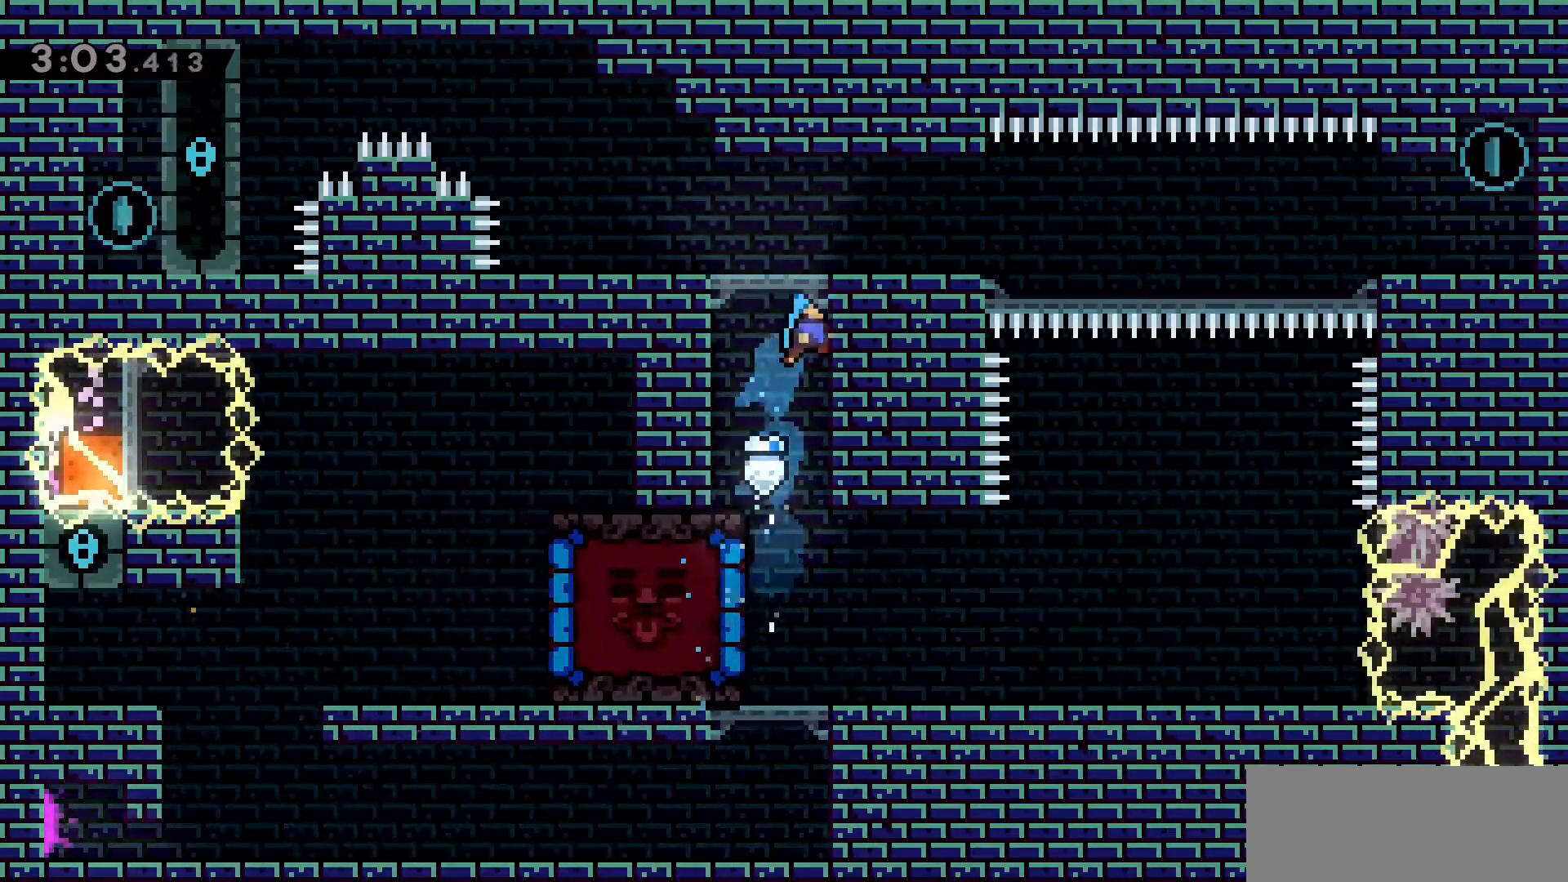
{"keys": ["d"], "events": [[483, "grab", "up"], [483, "w", "up"]]}
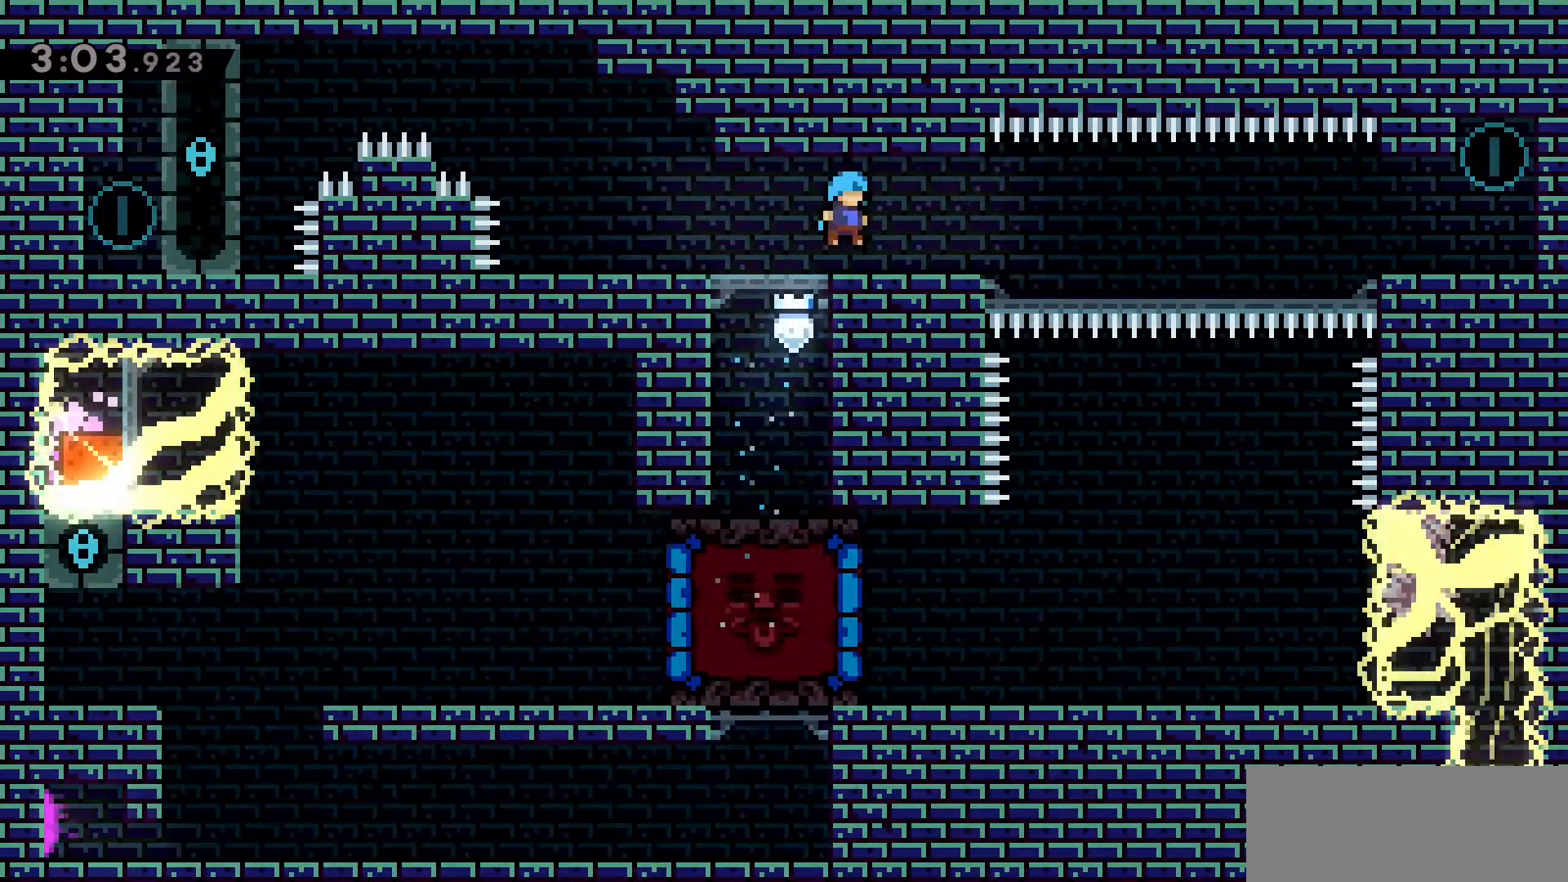
{"keys": ["d", "jump2"], "events": [[83, "d", "up"], [133, "d", "down"], [183, "s", "down"], [216, "dash", "down"], [366, "s", "up"], [400, "jump2", "down"], [500, "dash", "up"]]}
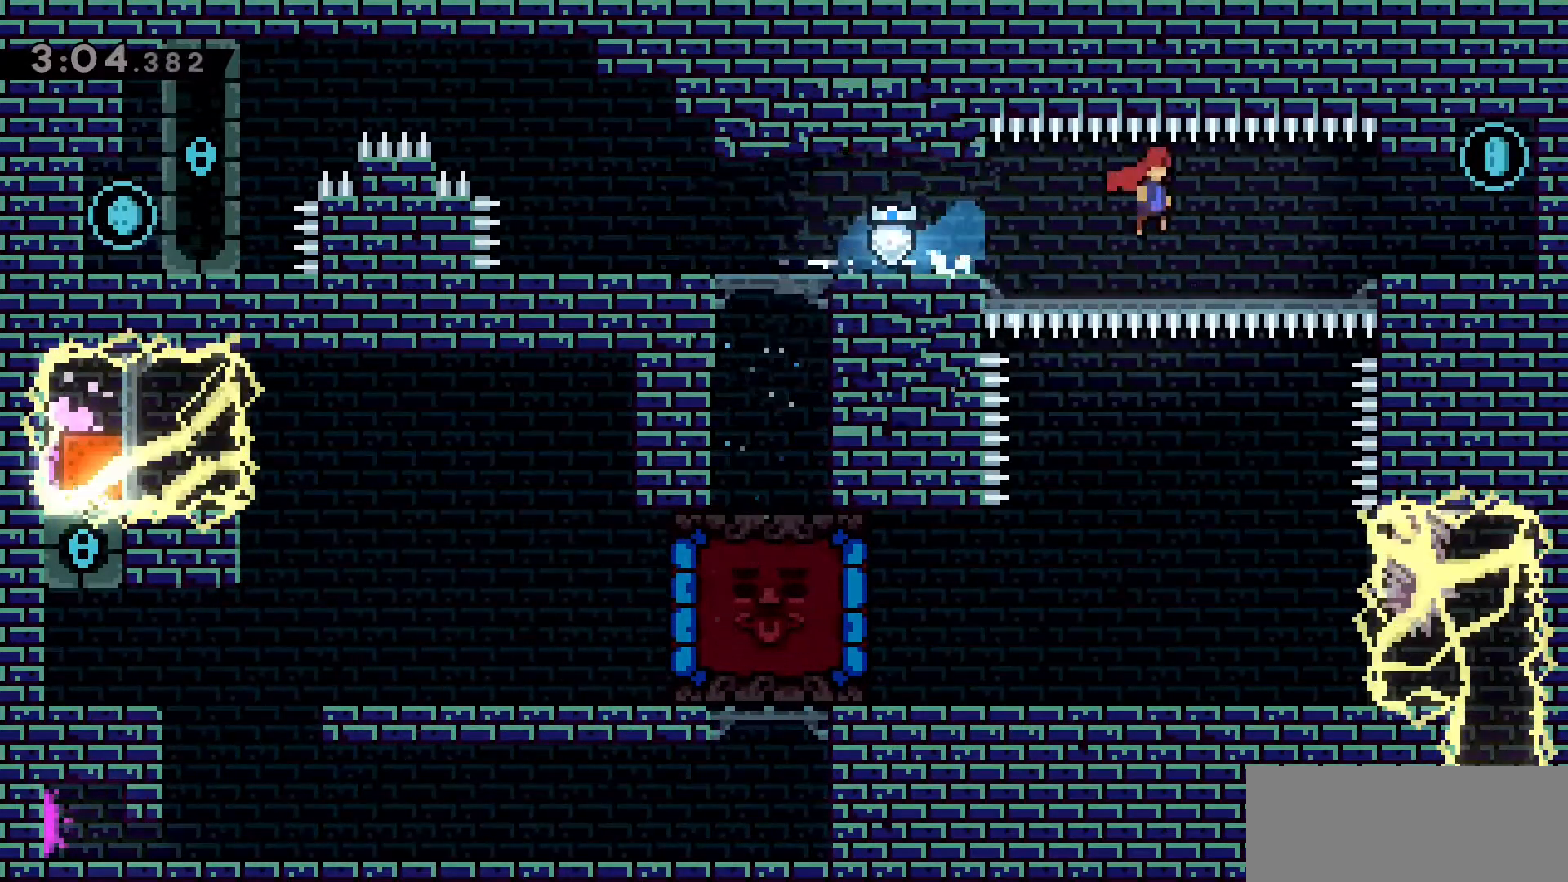
{"keys": [], "events": [[50, "jump2", "up"], [100, "dash", "down"], [366, "d", "up"], [416, "dash", "up"]]}
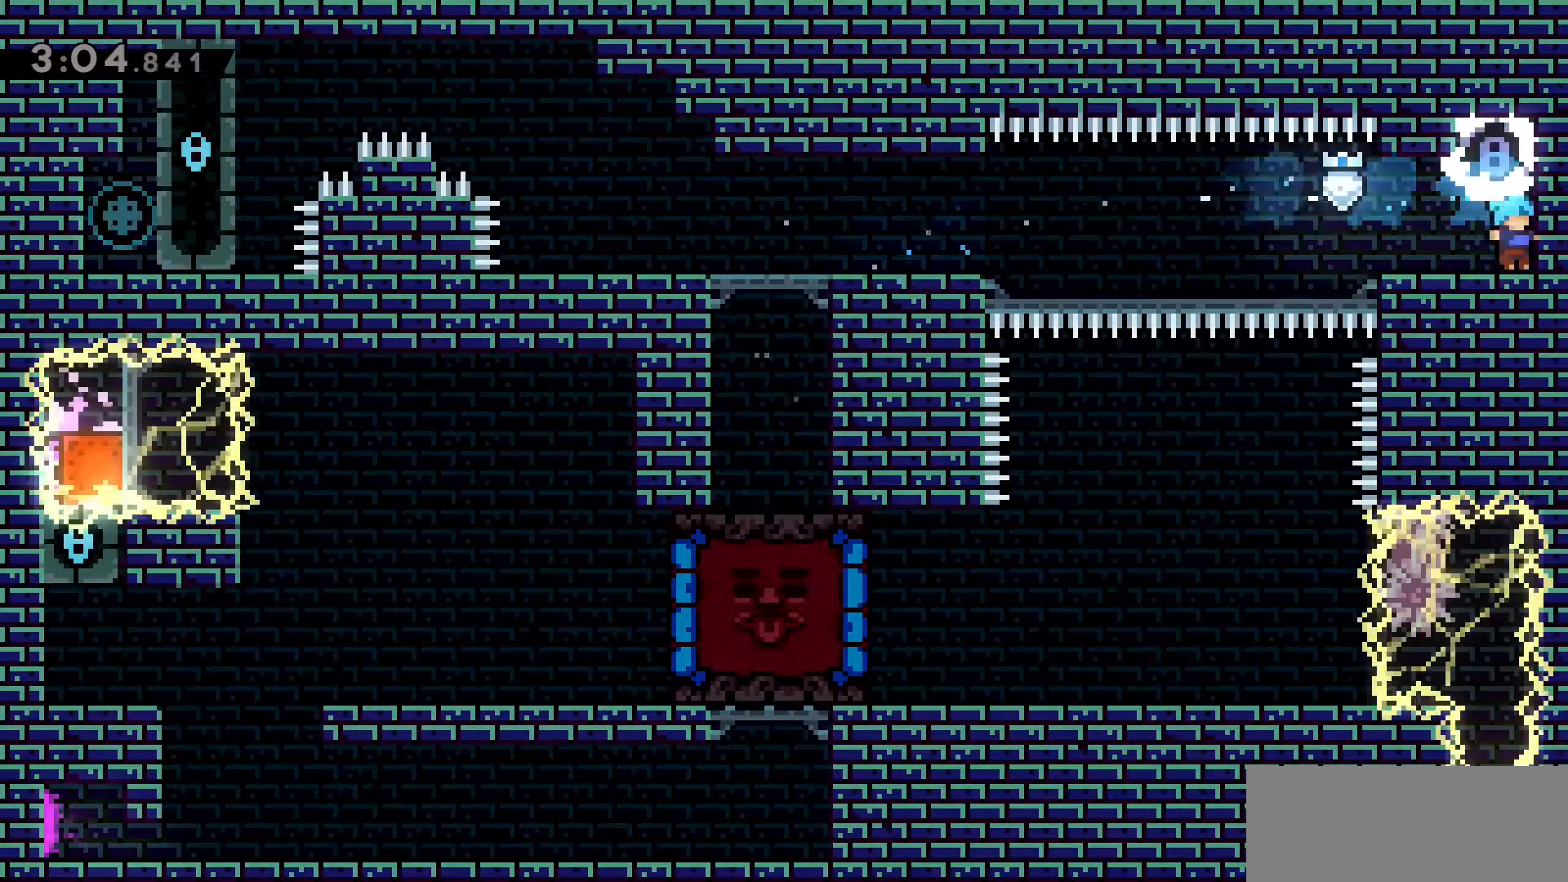
{"keys": ["a", "jump2"], "events": [[100, "a", "down"], [150, "dash", "down"], [150, "s", "down"], [350, "jump2", "down"], [350, "s", "up"], [450, "dash", "up"]]}
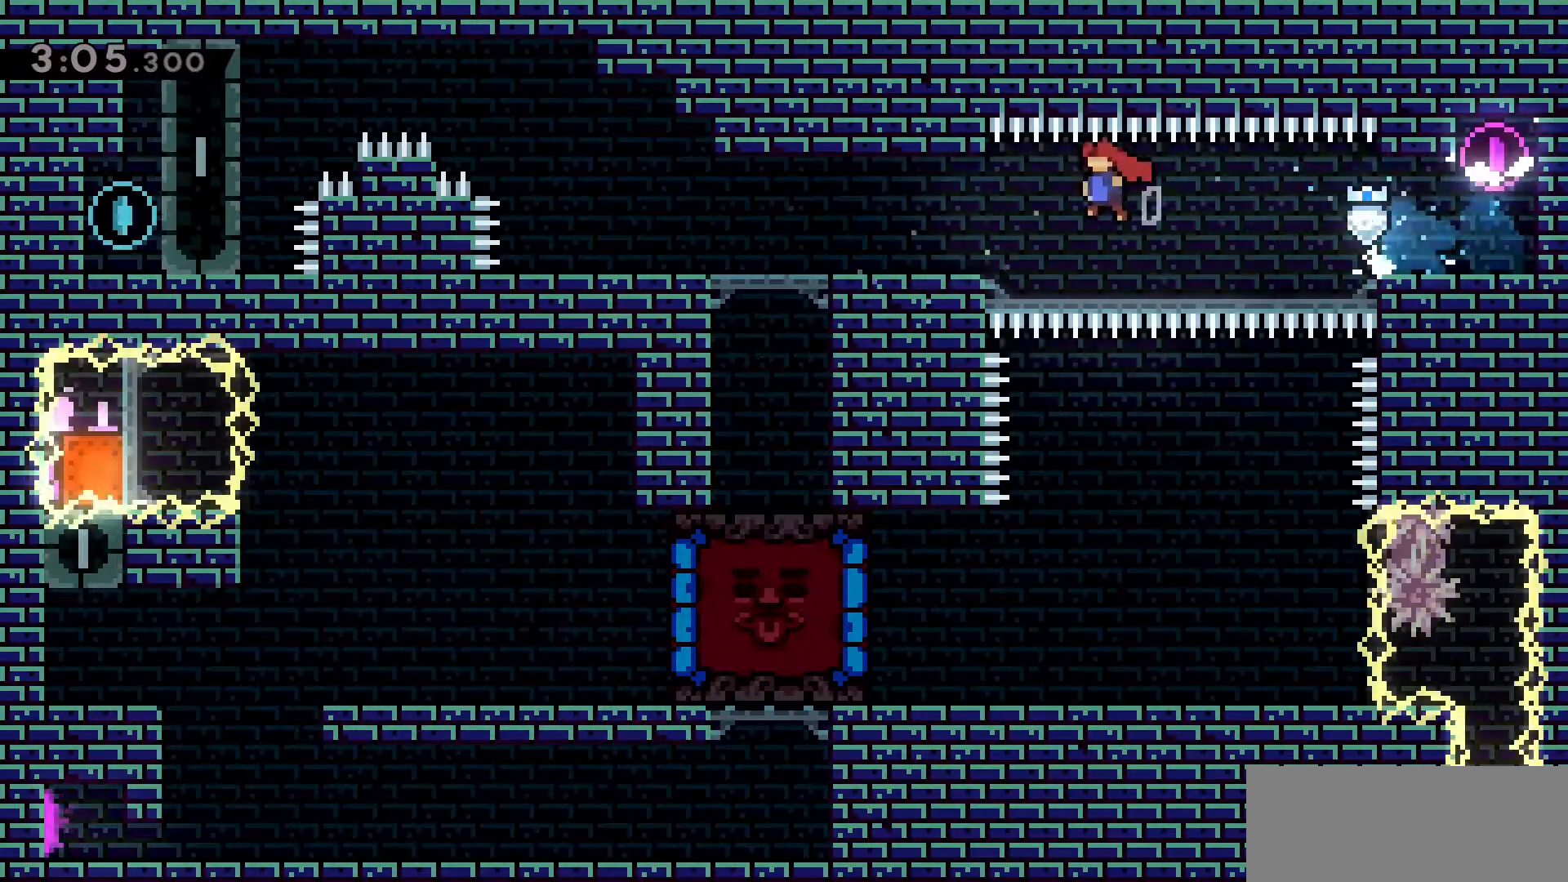
{"keys": ["a"], "events": [[33, "jump2", "up"], [233, "a", "up"], [450, "a", "down"]]}
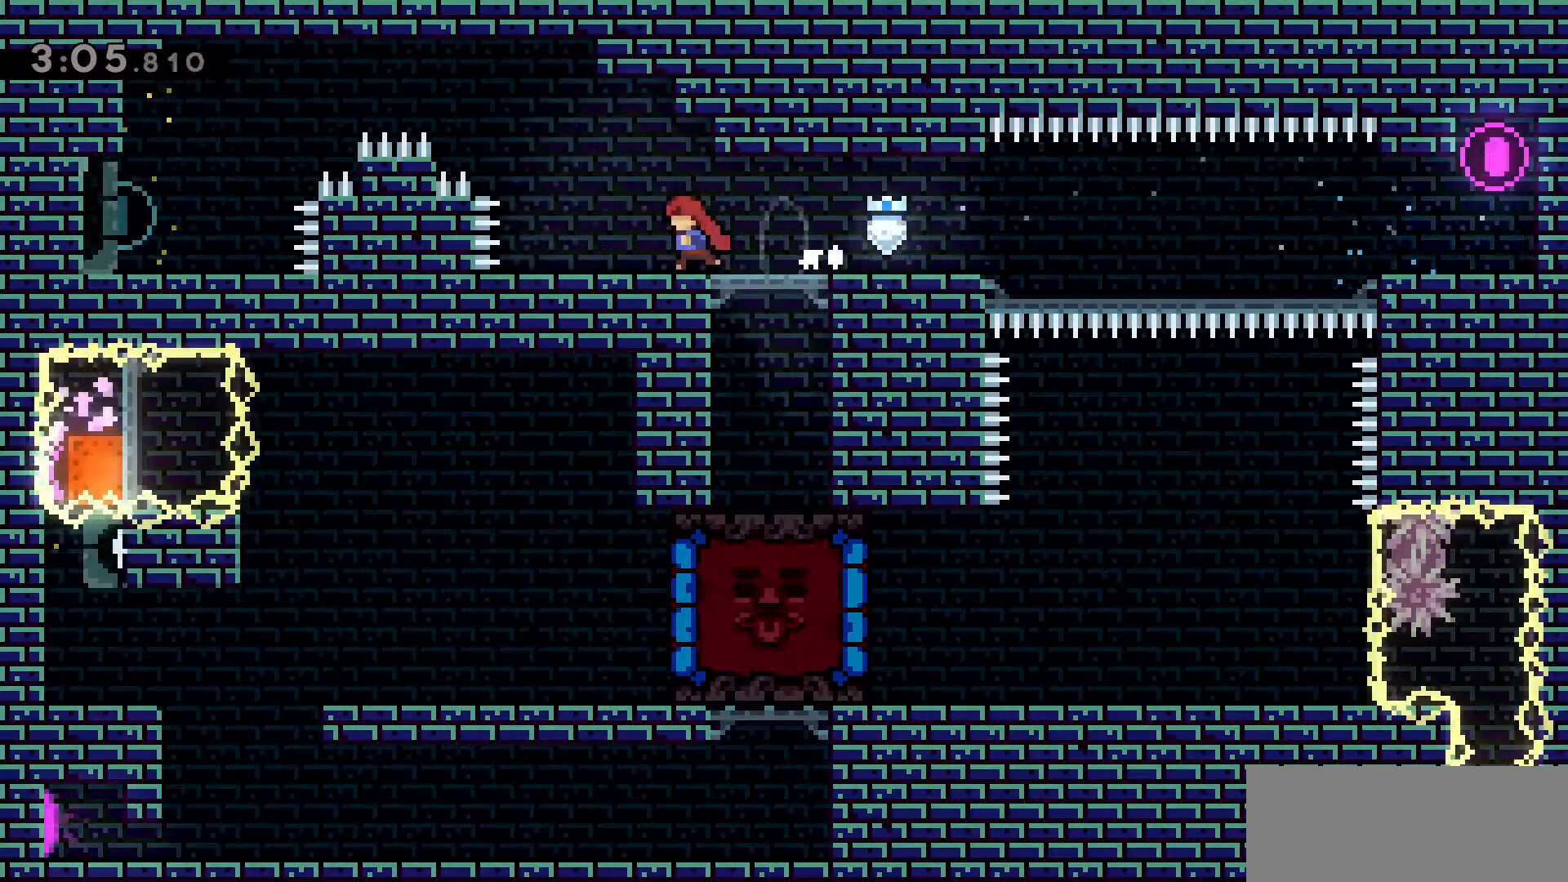
{"keys": ["a", "dash", "jump2", "w"], "events": [[50, "w", "down"], [200, "jump2", "down"], [433, "dash", "down"]]}
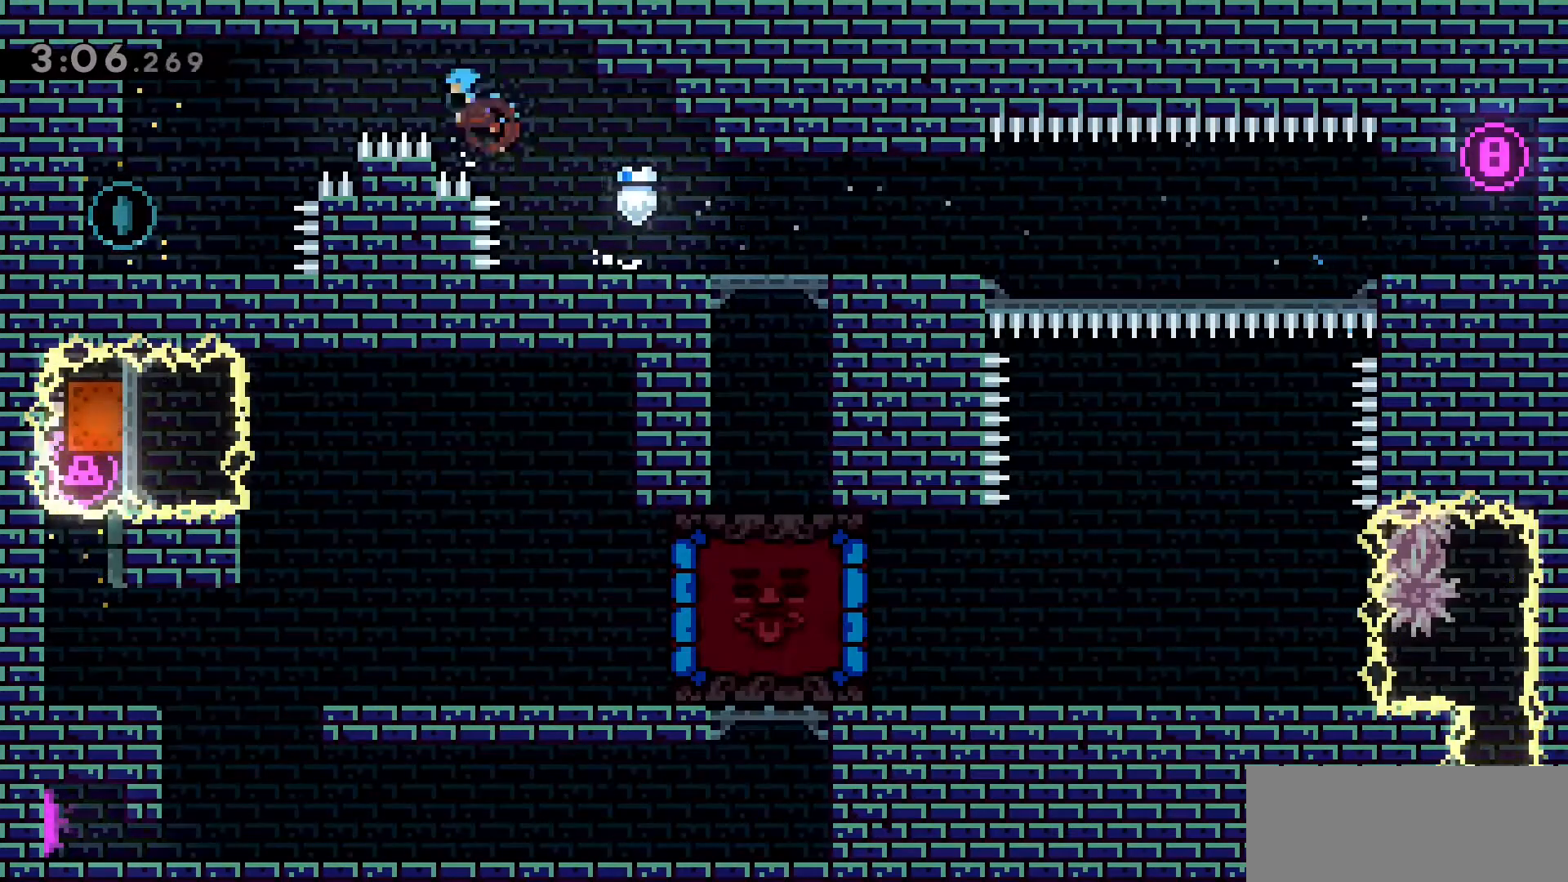
{"keys": ["a"], "events": [[250, "dash", "up"], [250, "jump2", "up"], [250, "w", "up"]]}
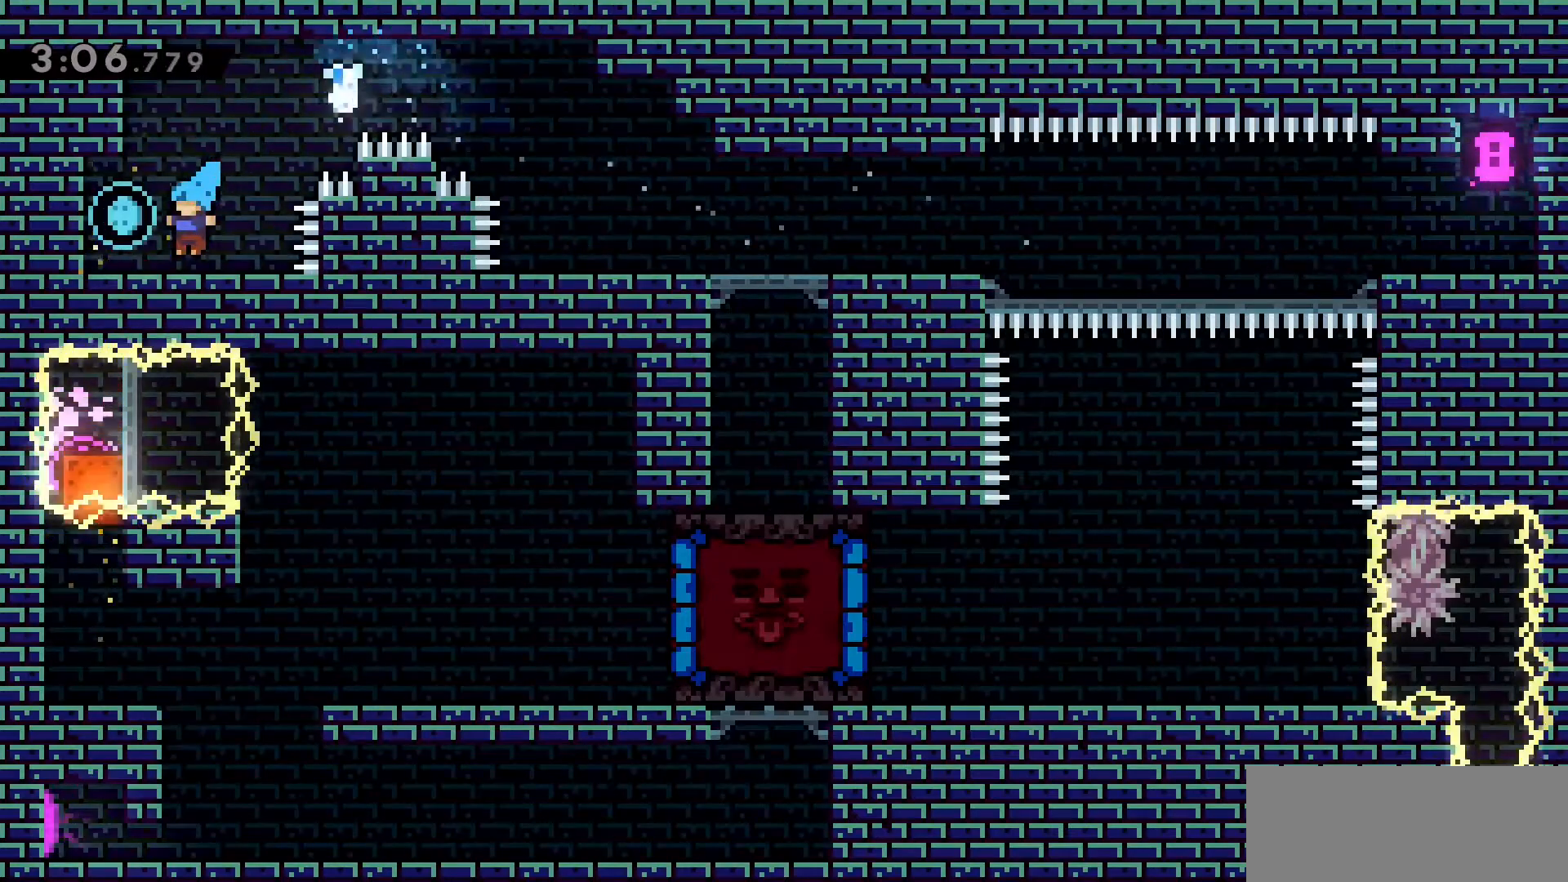
{"keys": ["d", "jump2", "w"], "events": [[50, "a", "up"], [316, "d", "down"], [416, "jump2", "down"], [416, "w", "down"]]}
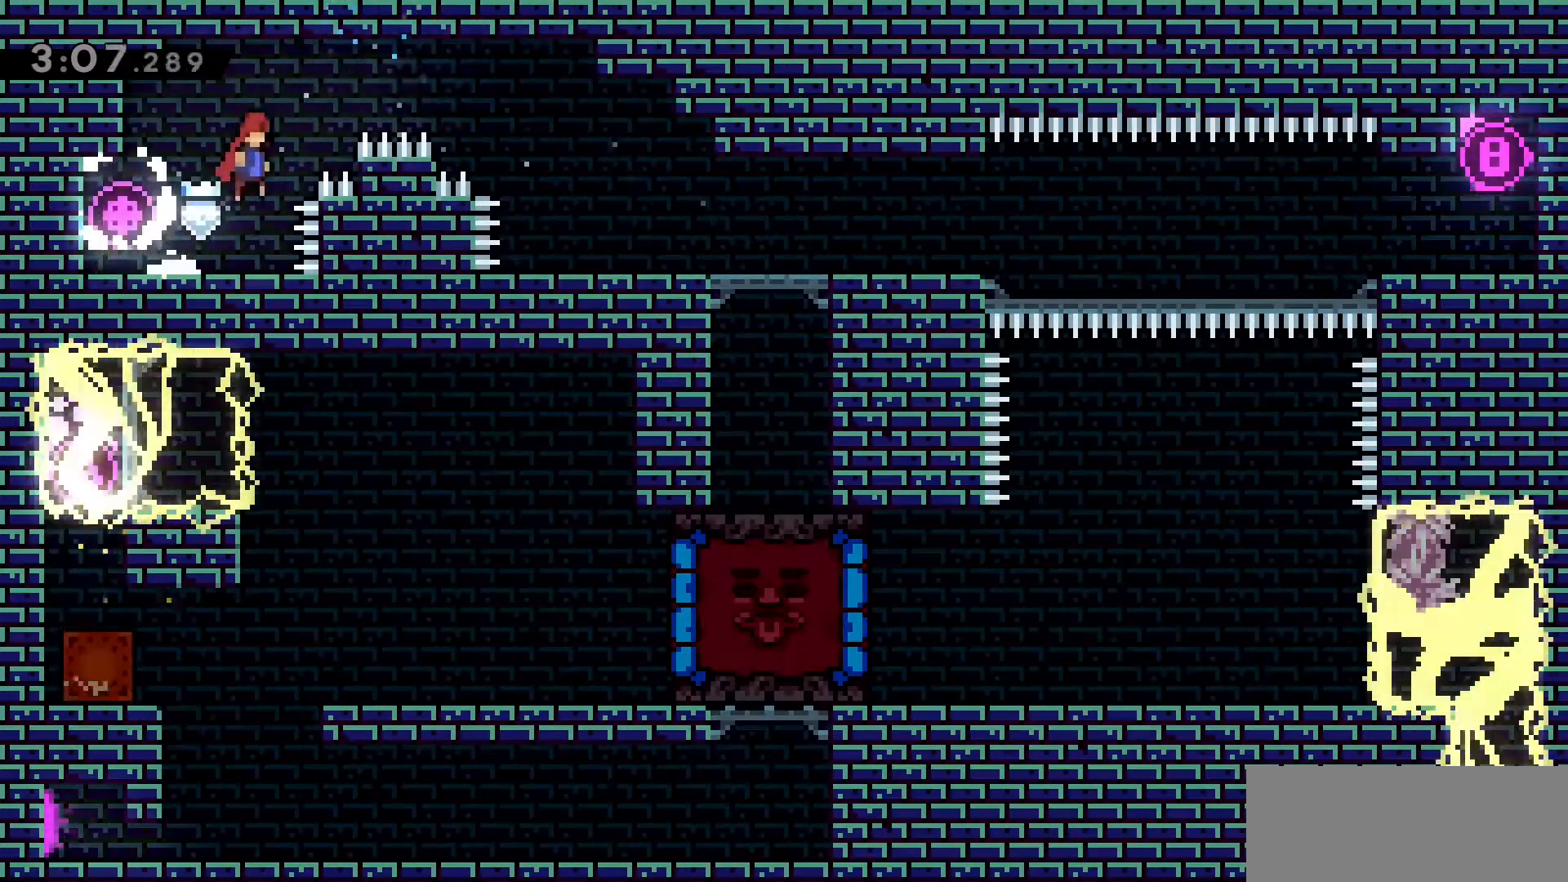
{"keys": ["d", "jump2"], "events": [[100, "dash", "down"], [416, "dash", "up"], [416, "w", "up"]]}
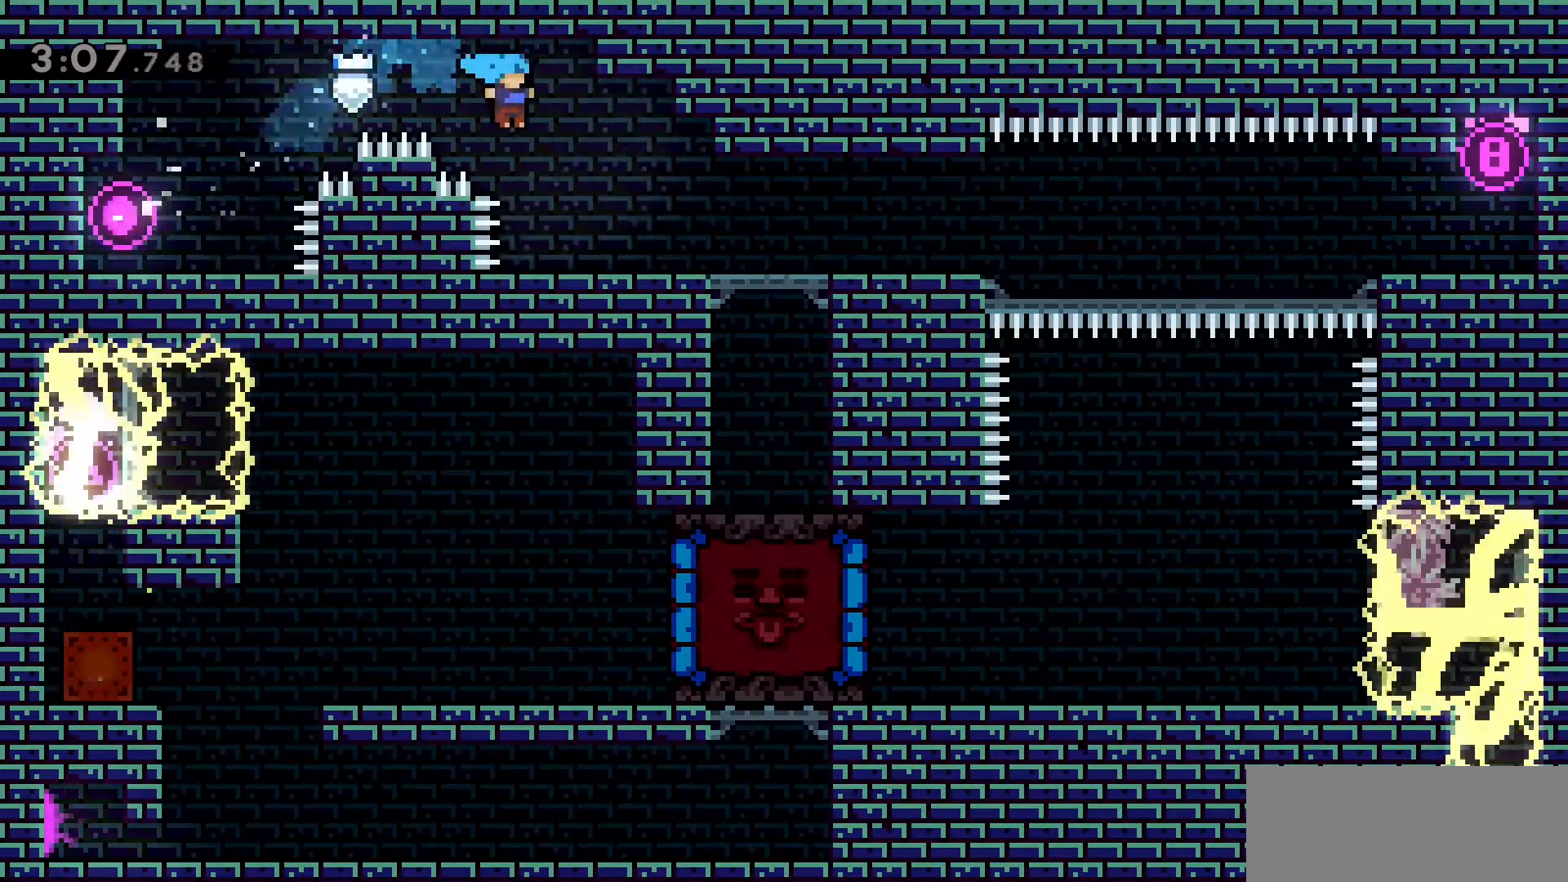
{"keys": ["d"], "events": [[166, "jump2", "up"], [250, "dash", "down"], [500, "dash", "up"]]}
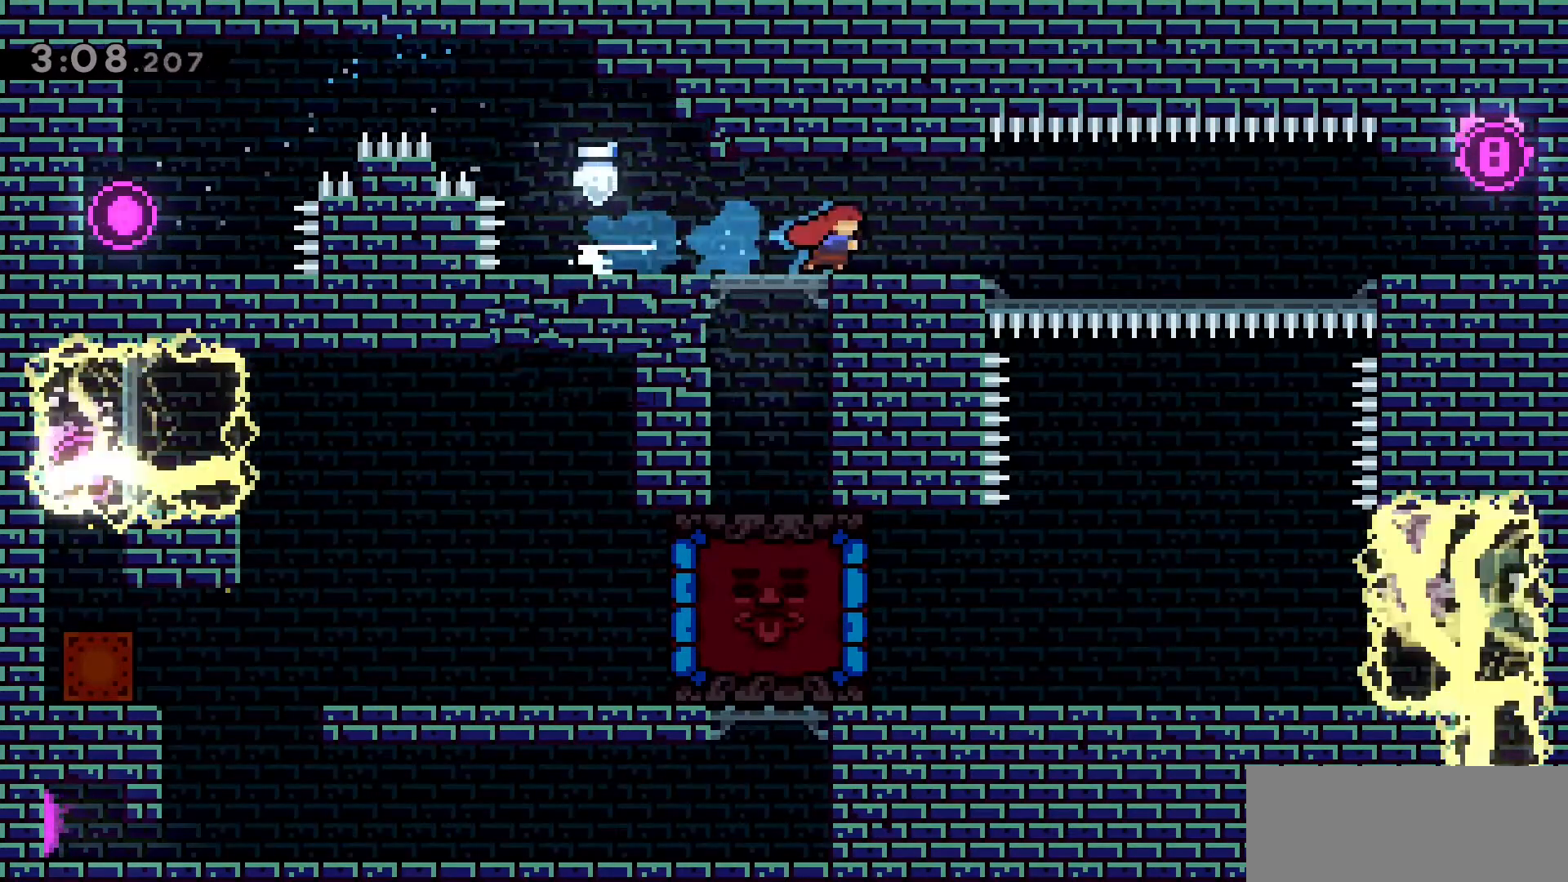
{"keys": ["d"], "events": []}
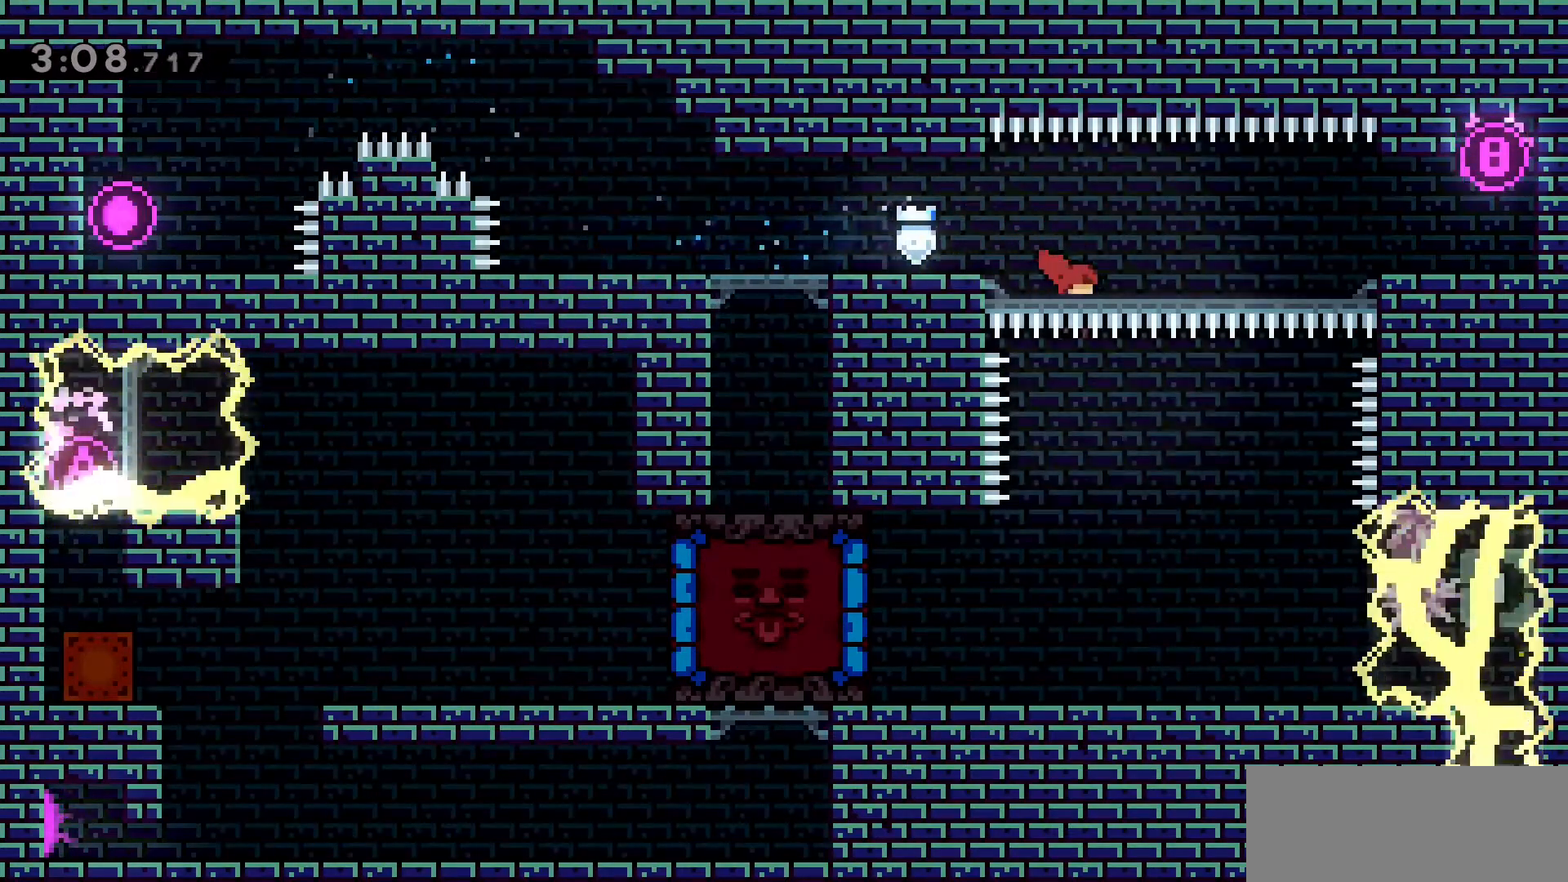
{"keys": ["a"], "events": [[100, "d", "up"], [283, "a", "down"]]}
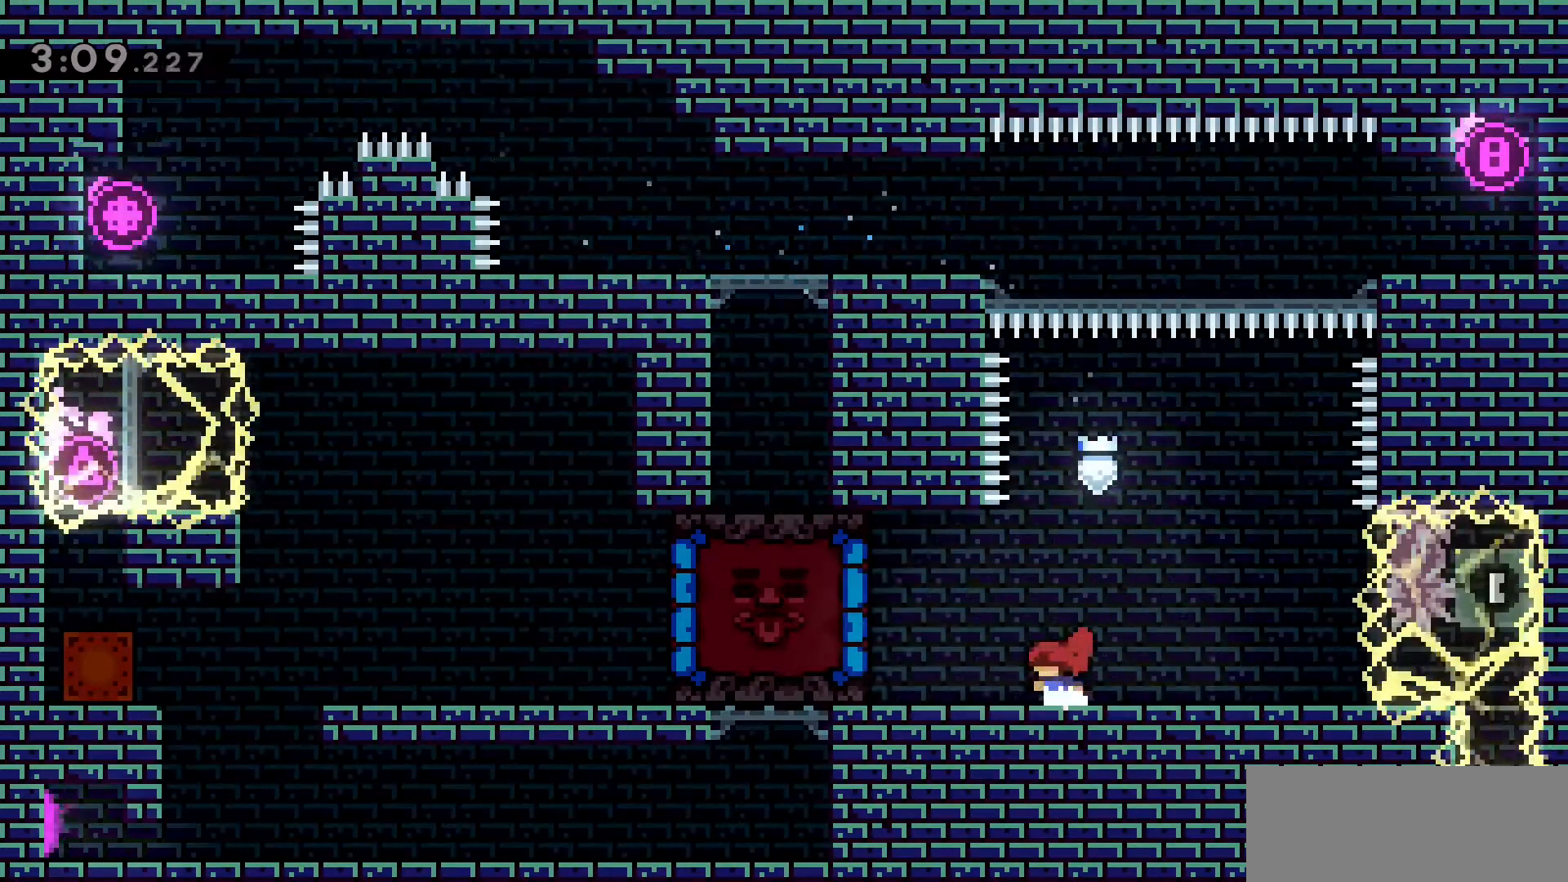
{"keys": ["d"], "events": [[100, "dash", "down"], [350, "a", "up"], [350, "dash", "up"], [383, "d", "down"]]}
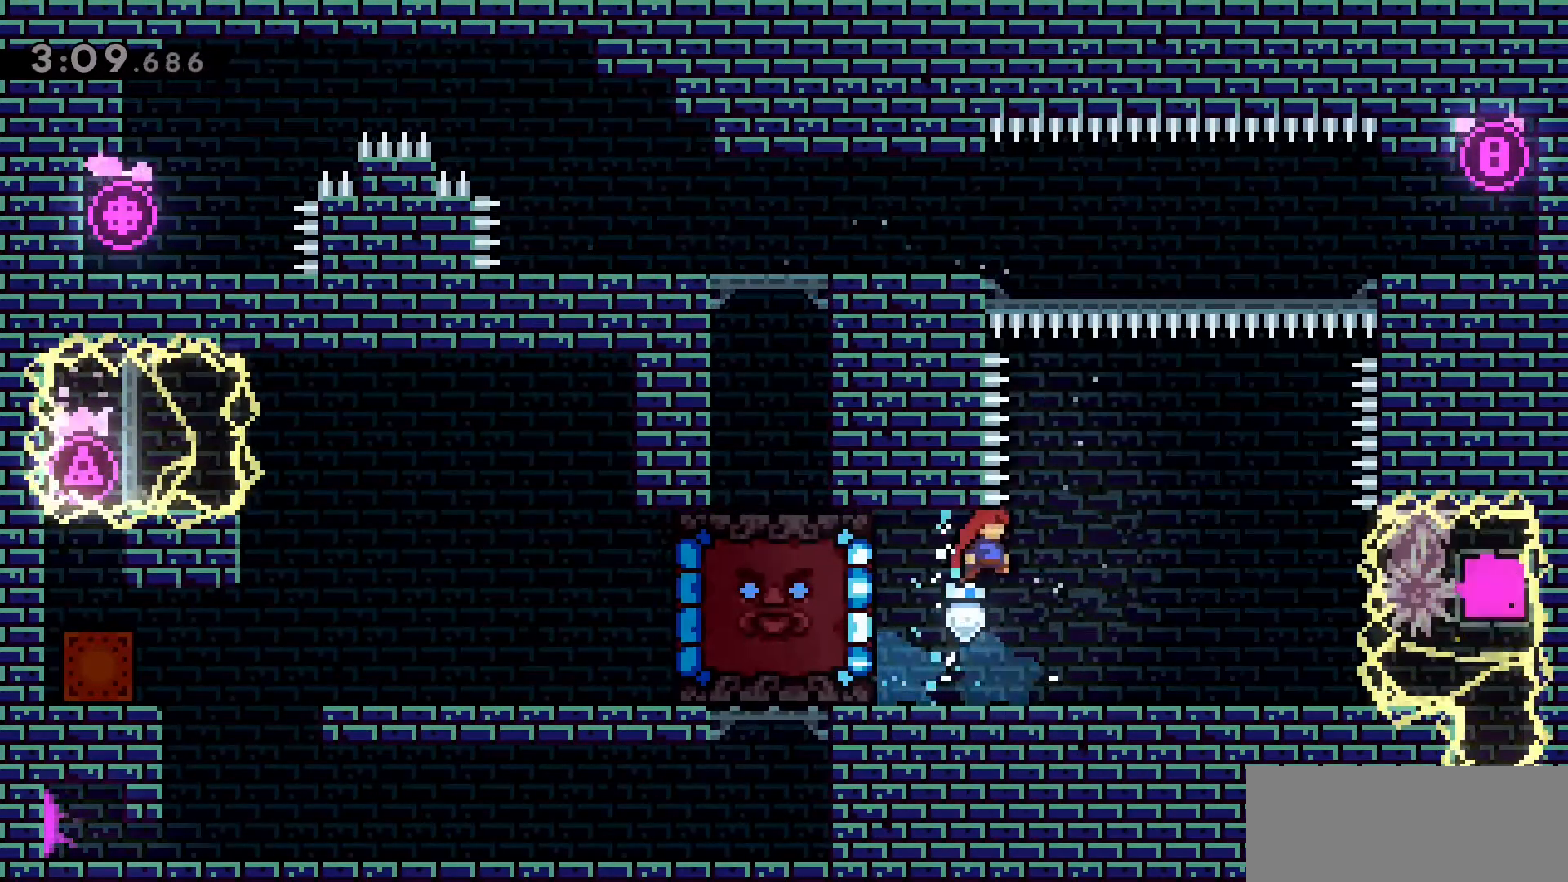
{"keys": ["dash", "w"], "events": [[366, "d", "up"], [416, "w", "down"], [450, "dash", "down"]]}
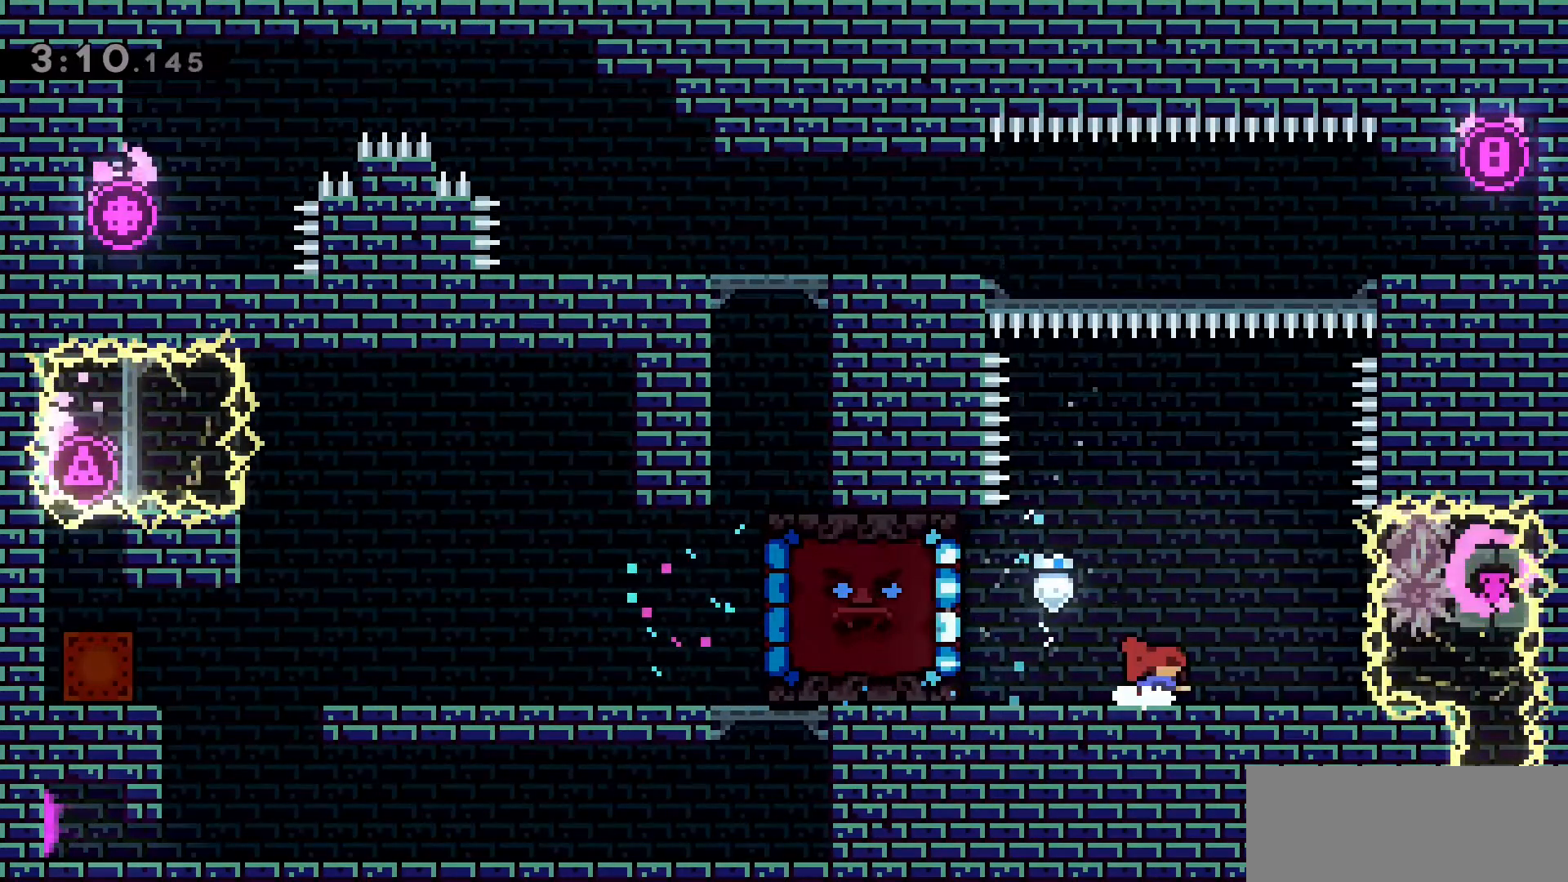
{"keys": ["a"], "events": [[233, "w", "up"], [283, "dash", "up"], [466, "a", "down"]]}
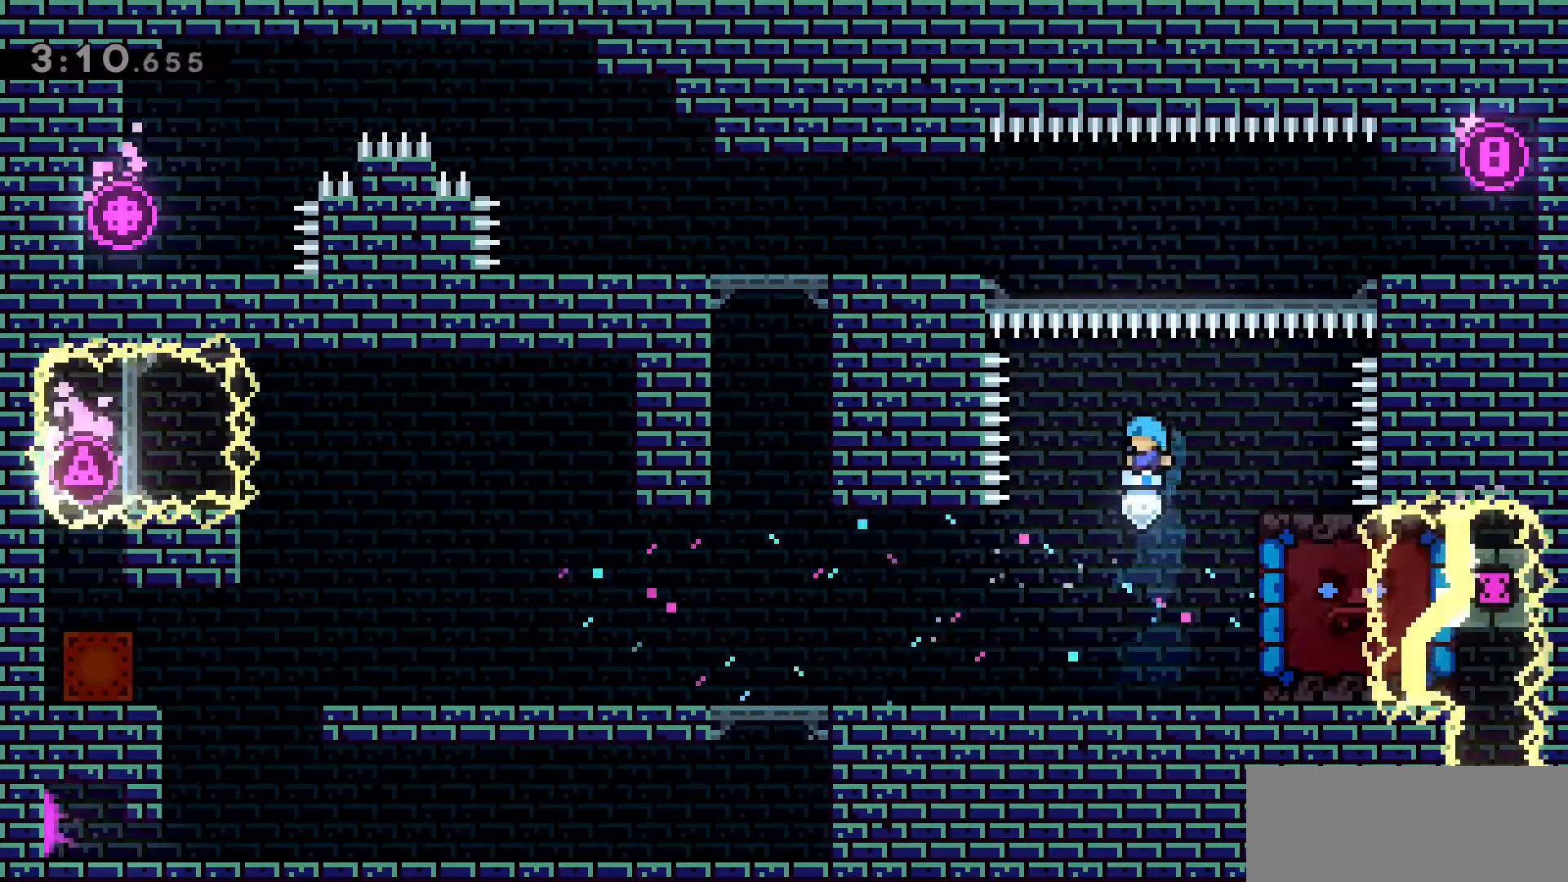
{"keys": ["a", "dash", "s"], "events": [[300, "s", "down"], [333, "dash", "down"]]}
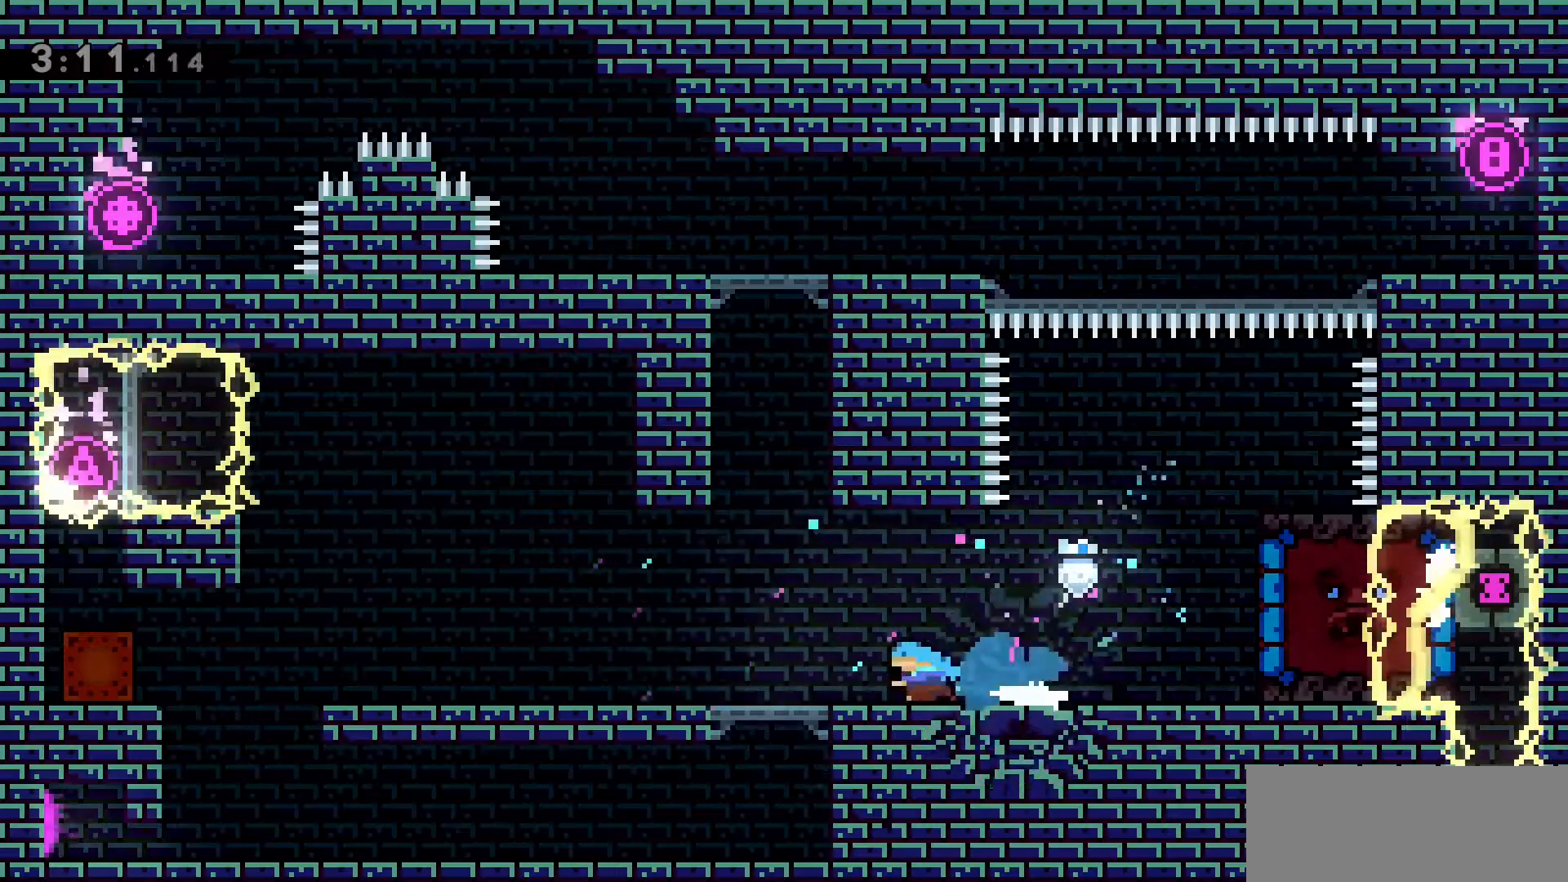
{"keys": ["a"], "events": [[33, "jump2", "down"], [33, "s", "up"], [83, "dash", "up"], [83, "jump2", "up"], [350, "jump2", "down"], [400, "jump2", "up"]]}
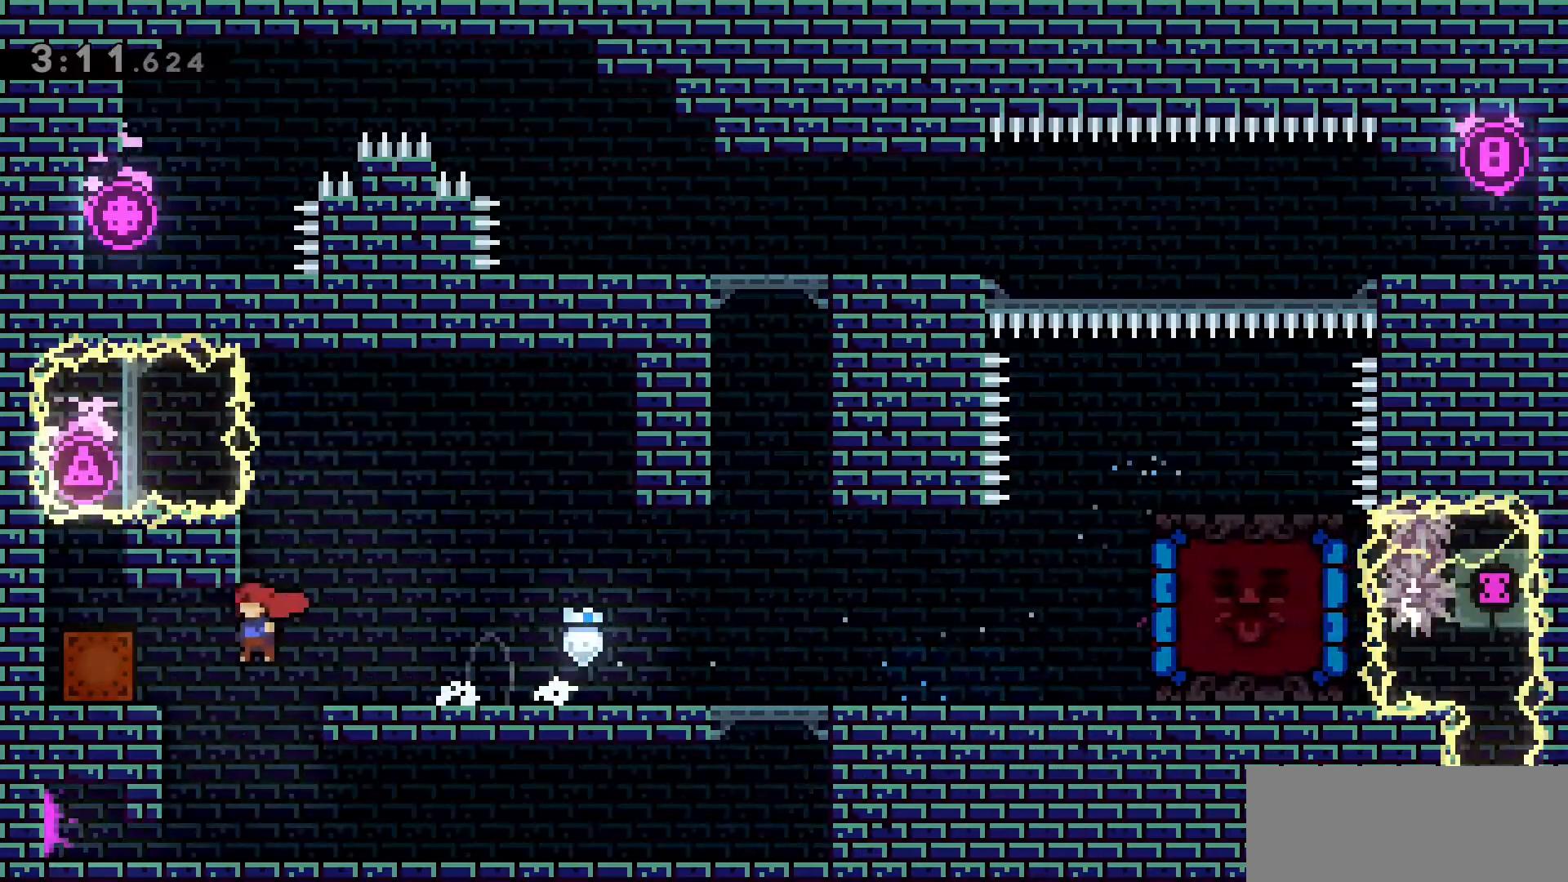
{"keys": ["d", "grab"], "events": [[50, "dash", "down"], [183, "grab", "down"], [333, "dash", "up"], [433, "a", "up"], [433, "d", "down"]]}
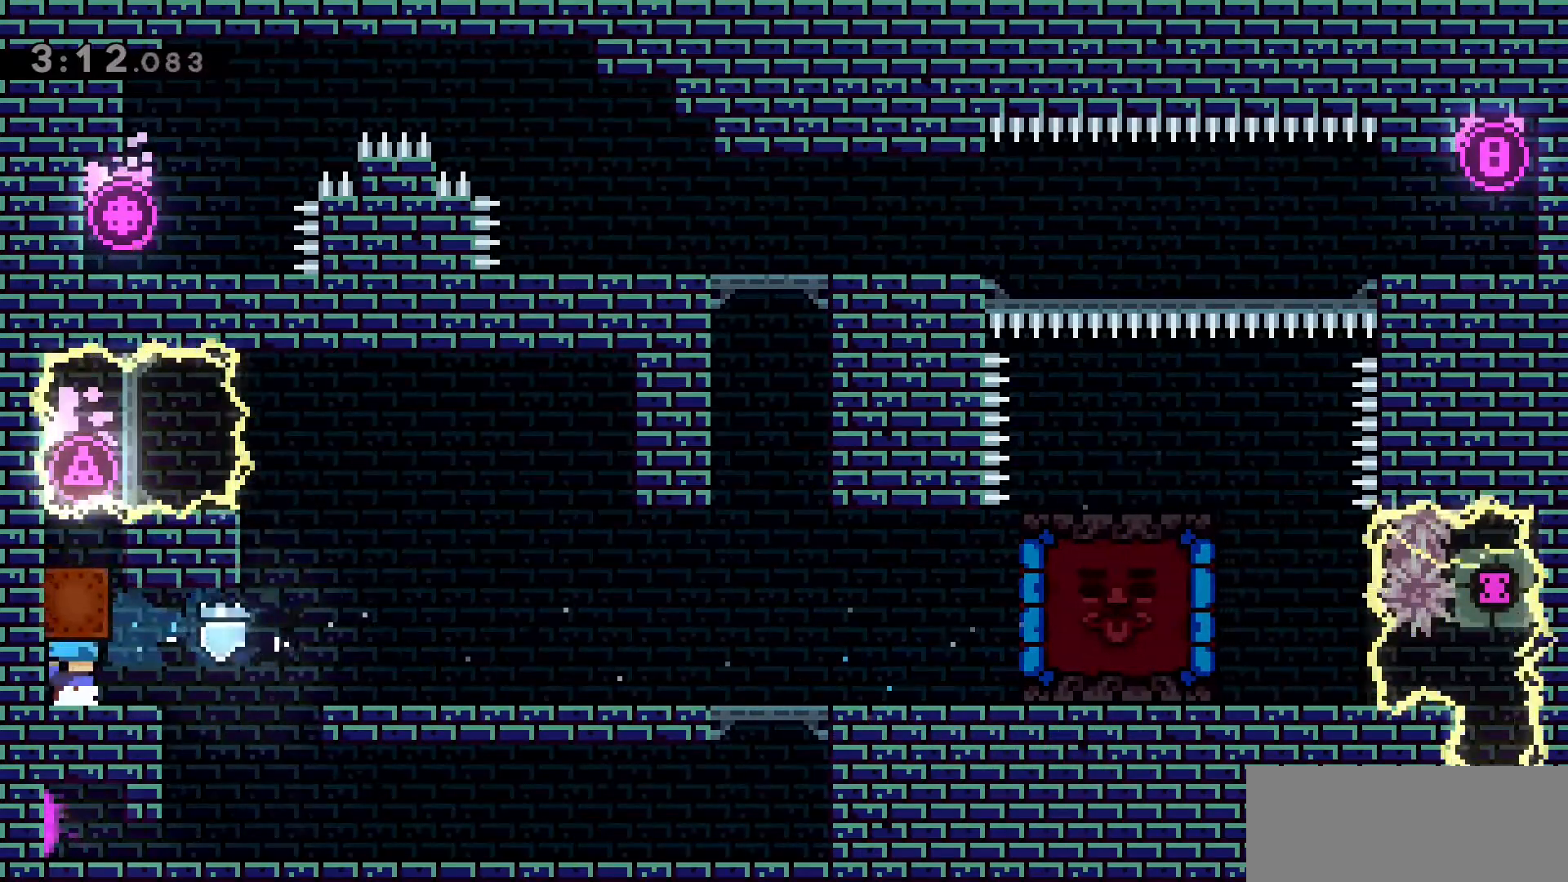
{"keys": ["d", "grab"], "events": []}
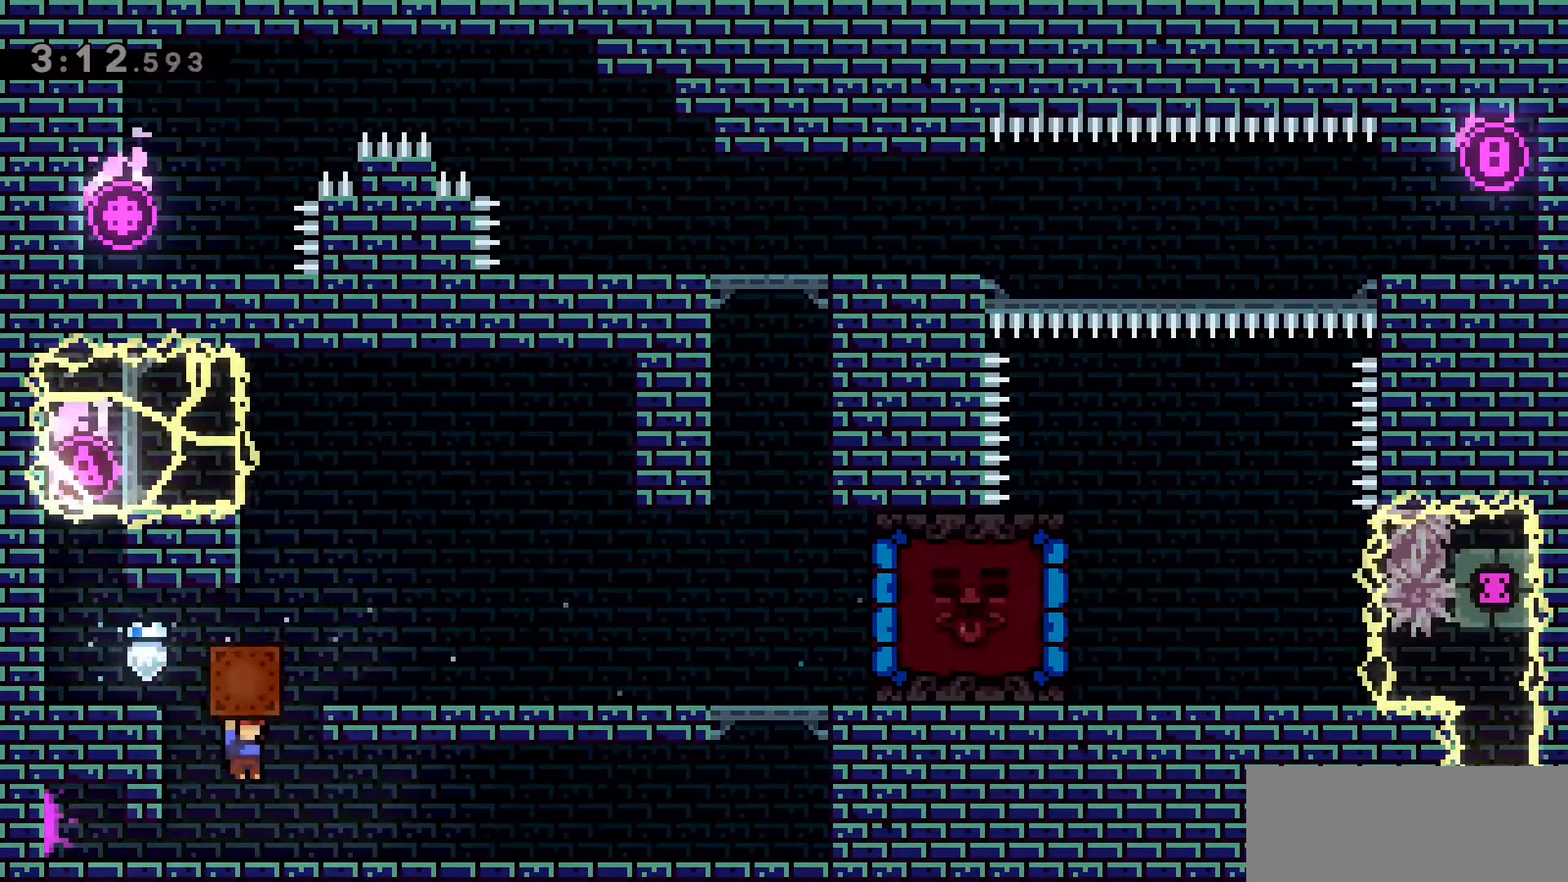
{"keys": ["a"], "events": [[366, "d", "up"], [366, "grab", "up"], [450, "a", "down"]]}
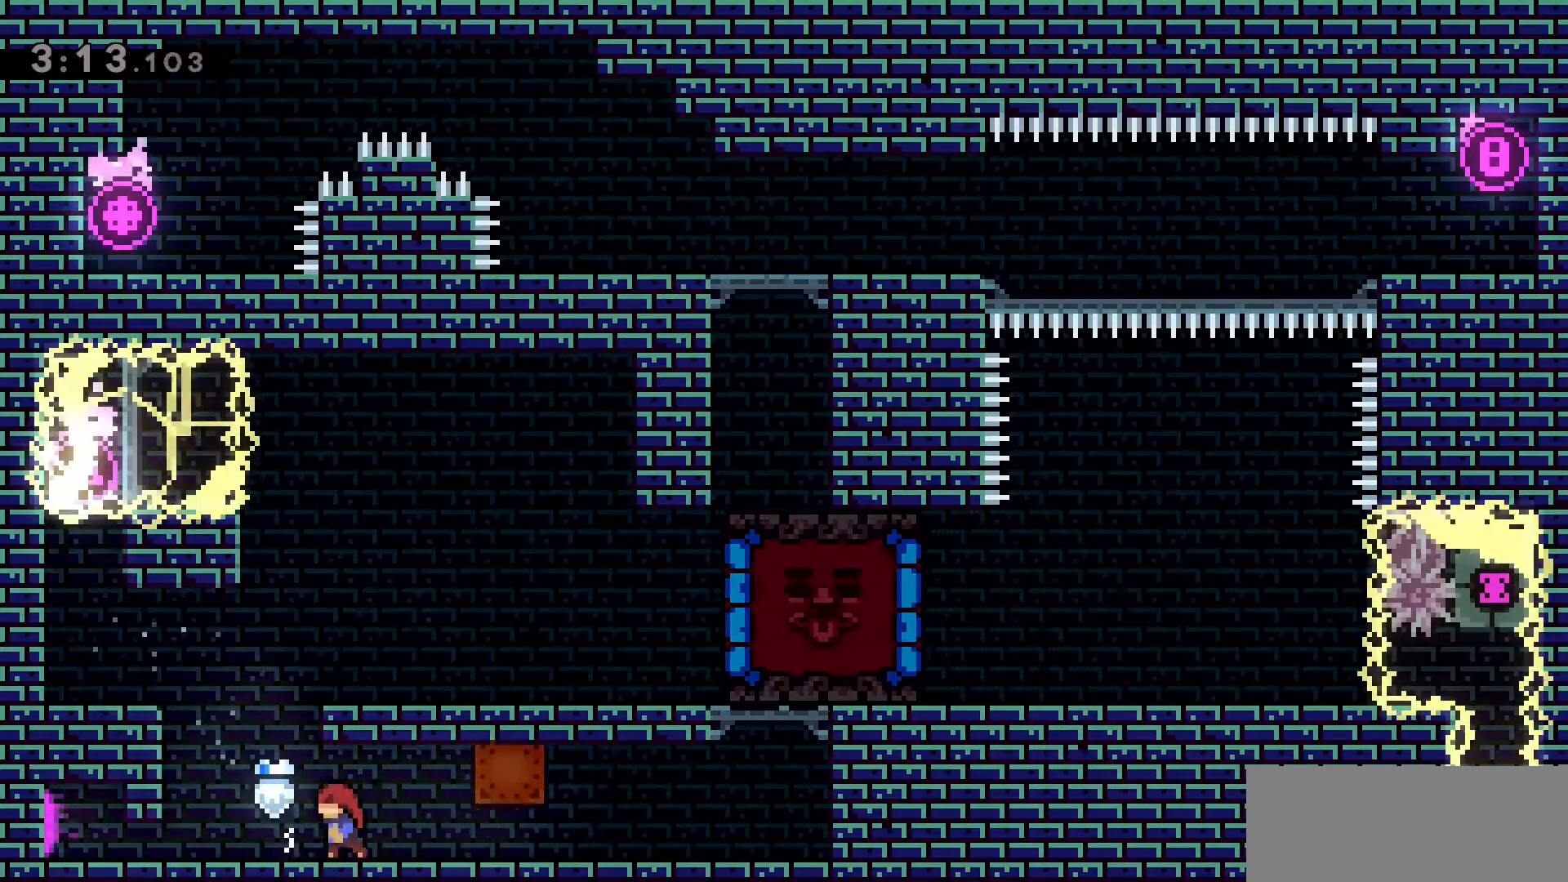
{"keys": ["d"], "events": [[183, "a", "up"], [183, "dash", "down"], [183, "w", "down"], [366, "d", "down"], [466, "dash", "up"], [466, "w", "up"]]}